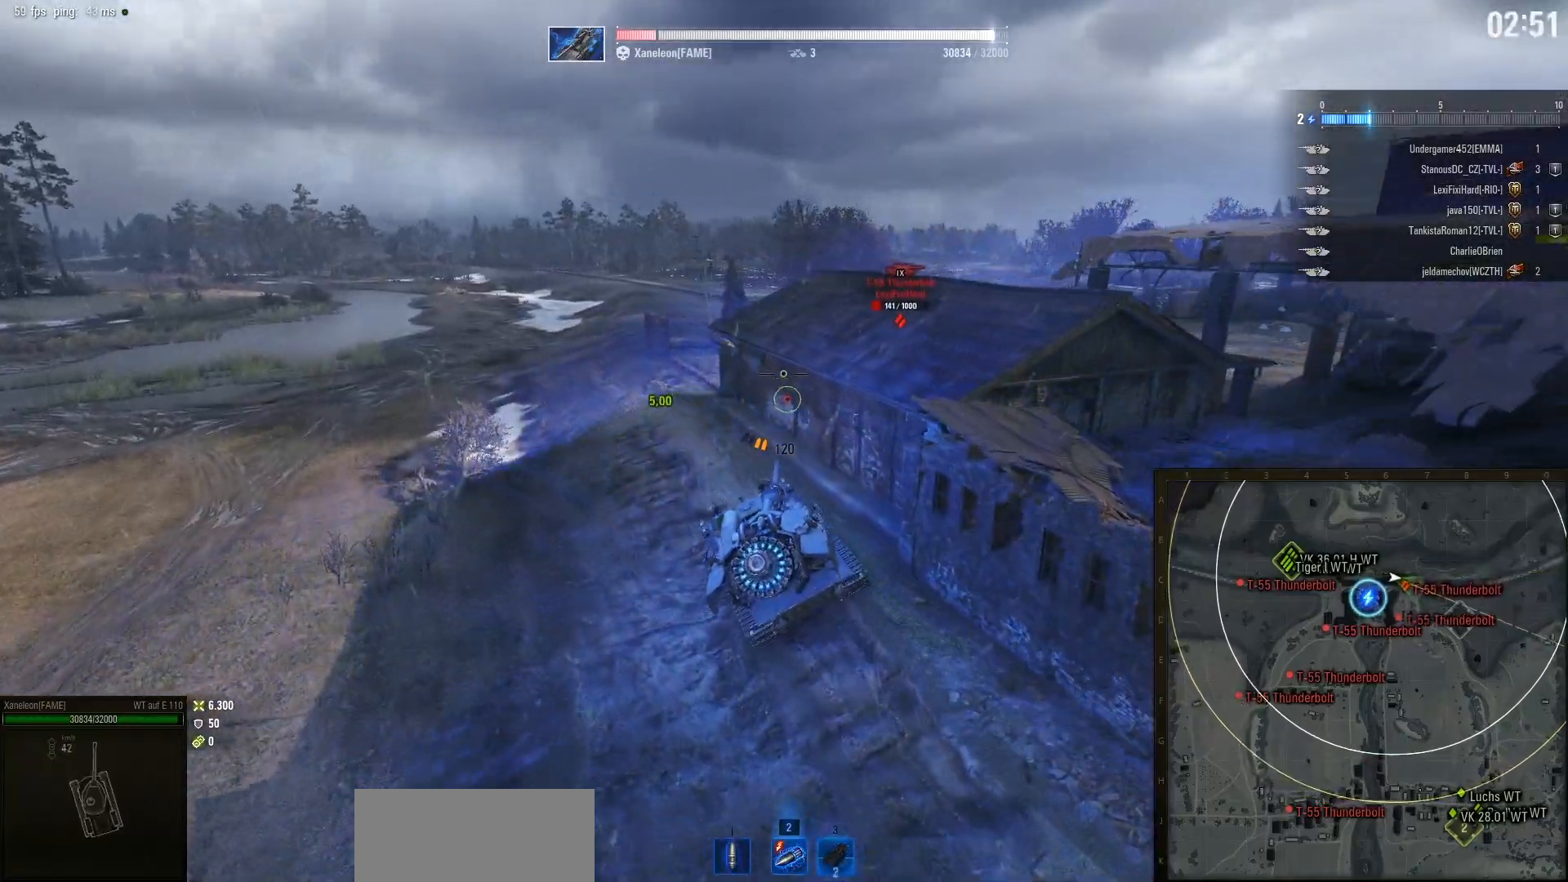
Gameplay with keyboard and mouse; each line is a JSON object with the keys and mouse buttons held at the frame after it. "events" lists presses ("down") and releases ("up") of "a", "d", "s", "w", "mouse_left" and "mouse_right" between this image and that frame as [ms after this image, input, new state], when the widget could be followed in between. "mouse_left", "mouse_right" = the "left", "right" buttons of the "mouse" list. No other keys are recorded. Mouse movement is not recorded. Not read: mouse_wheel.
{"keys": ["w"], "mouse": [], "events": [[33, "d", "down"], [350, "d", "up"]]}
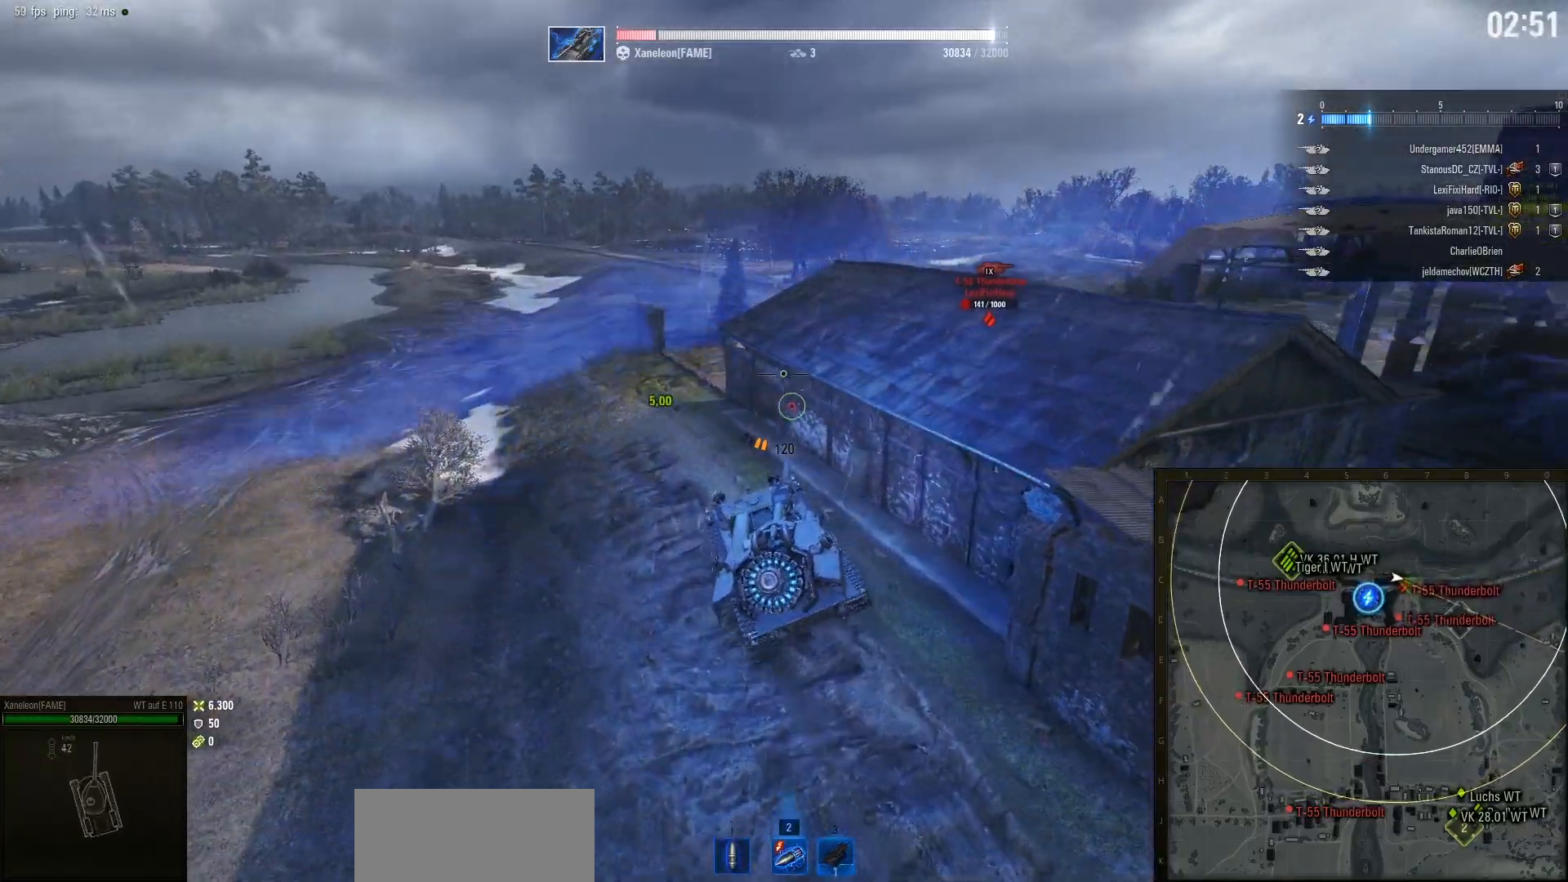
{"keys": ["a", "w"], "mouse": [], "events": [[167, "a", "down"]]}
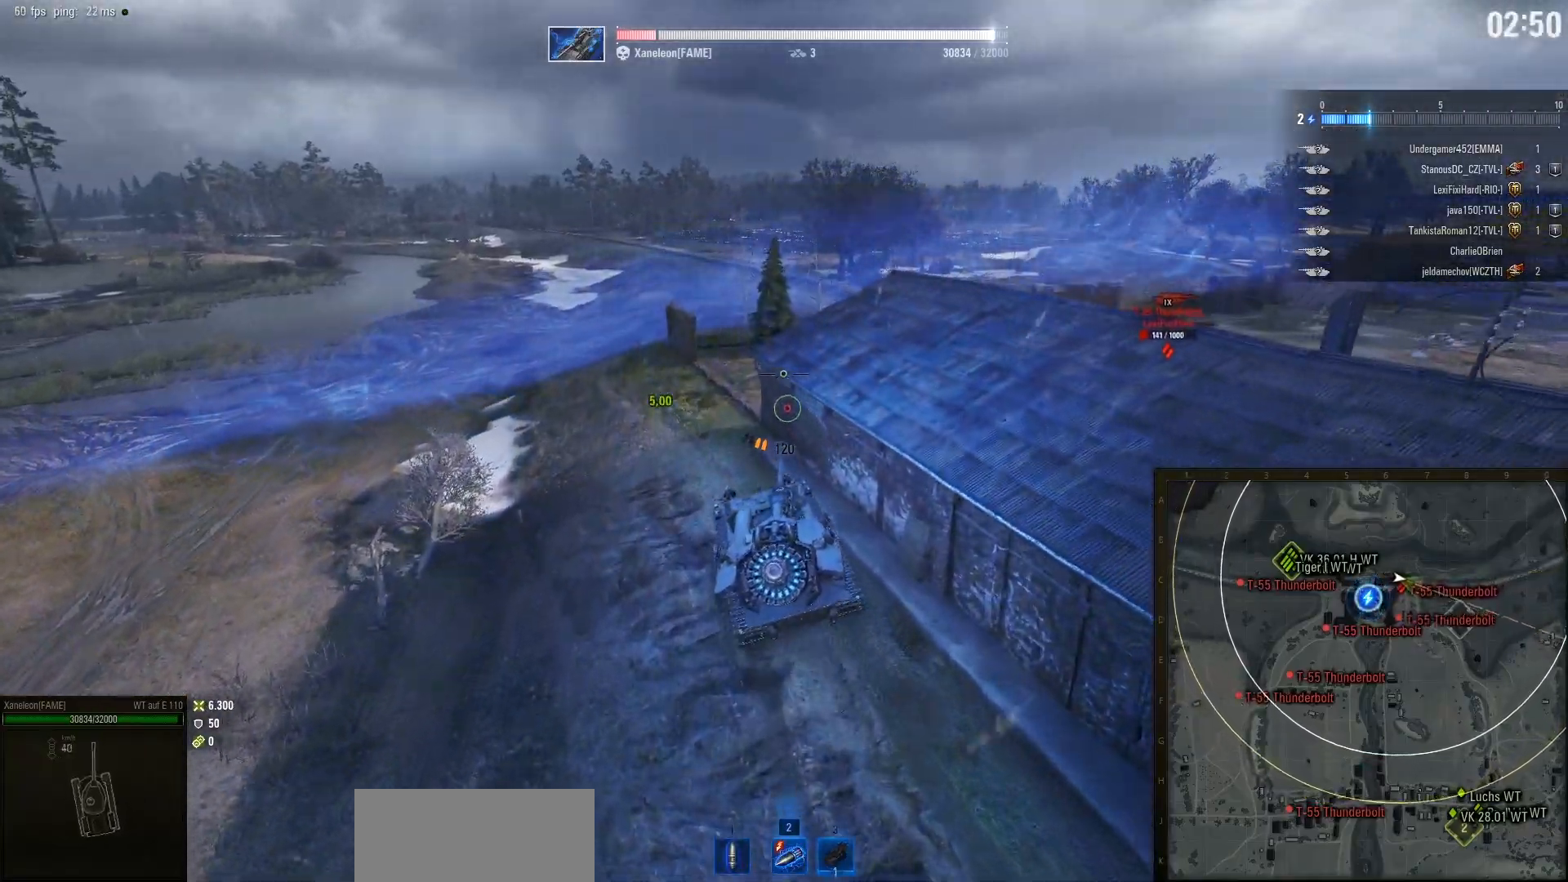
{"keys": ["d", "w"], "mouse": [], "events": [[33, "a", "up"], [333, "d", "down"]]}
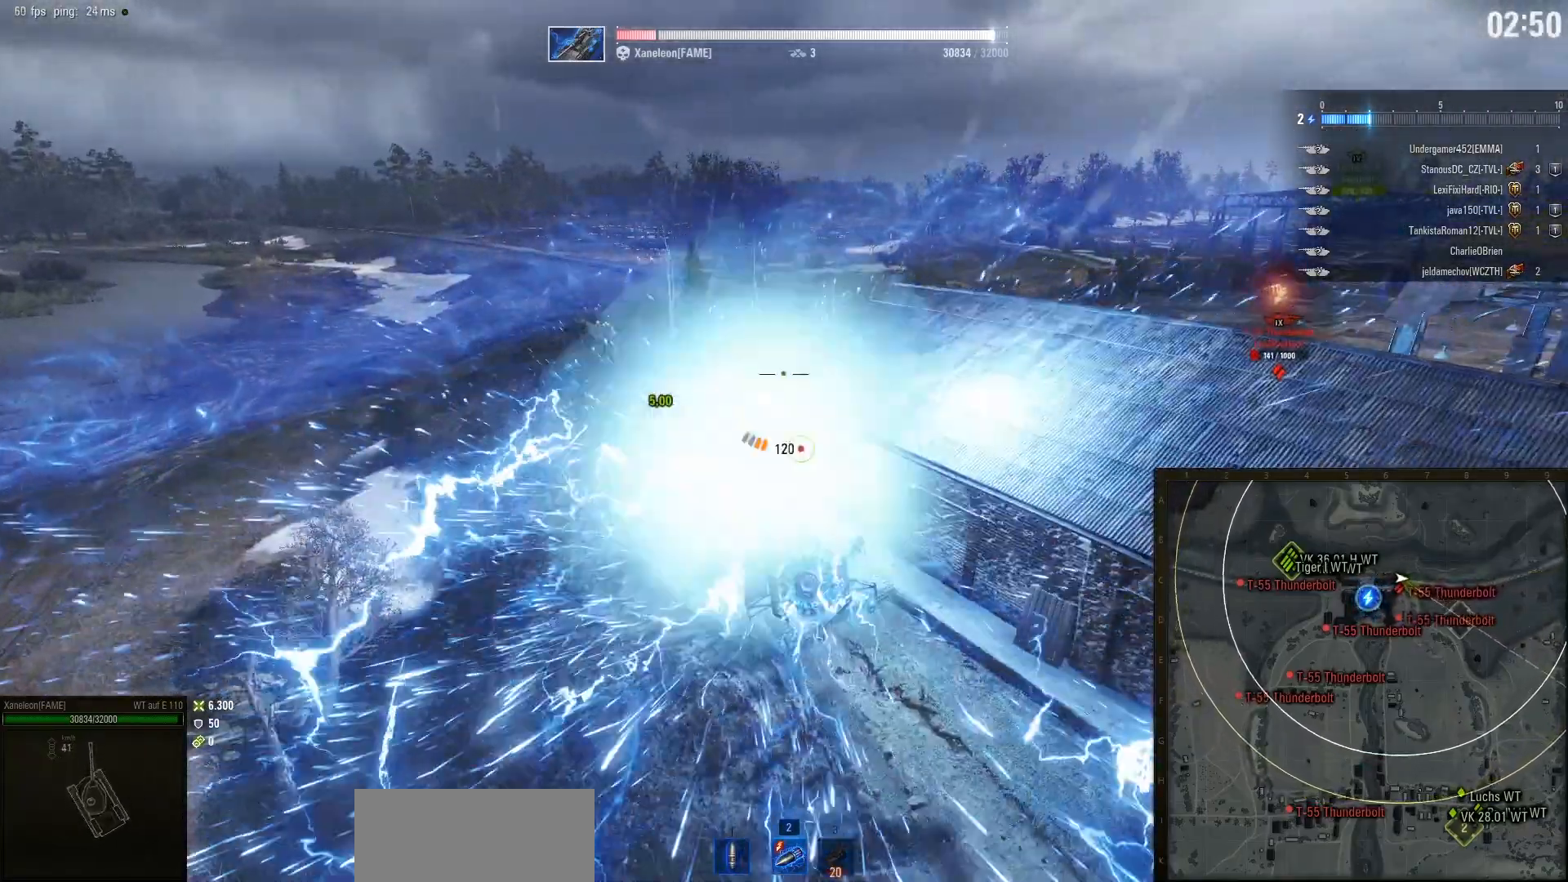
{"keys": ["d", "w"], "mouse": [], "events": []}
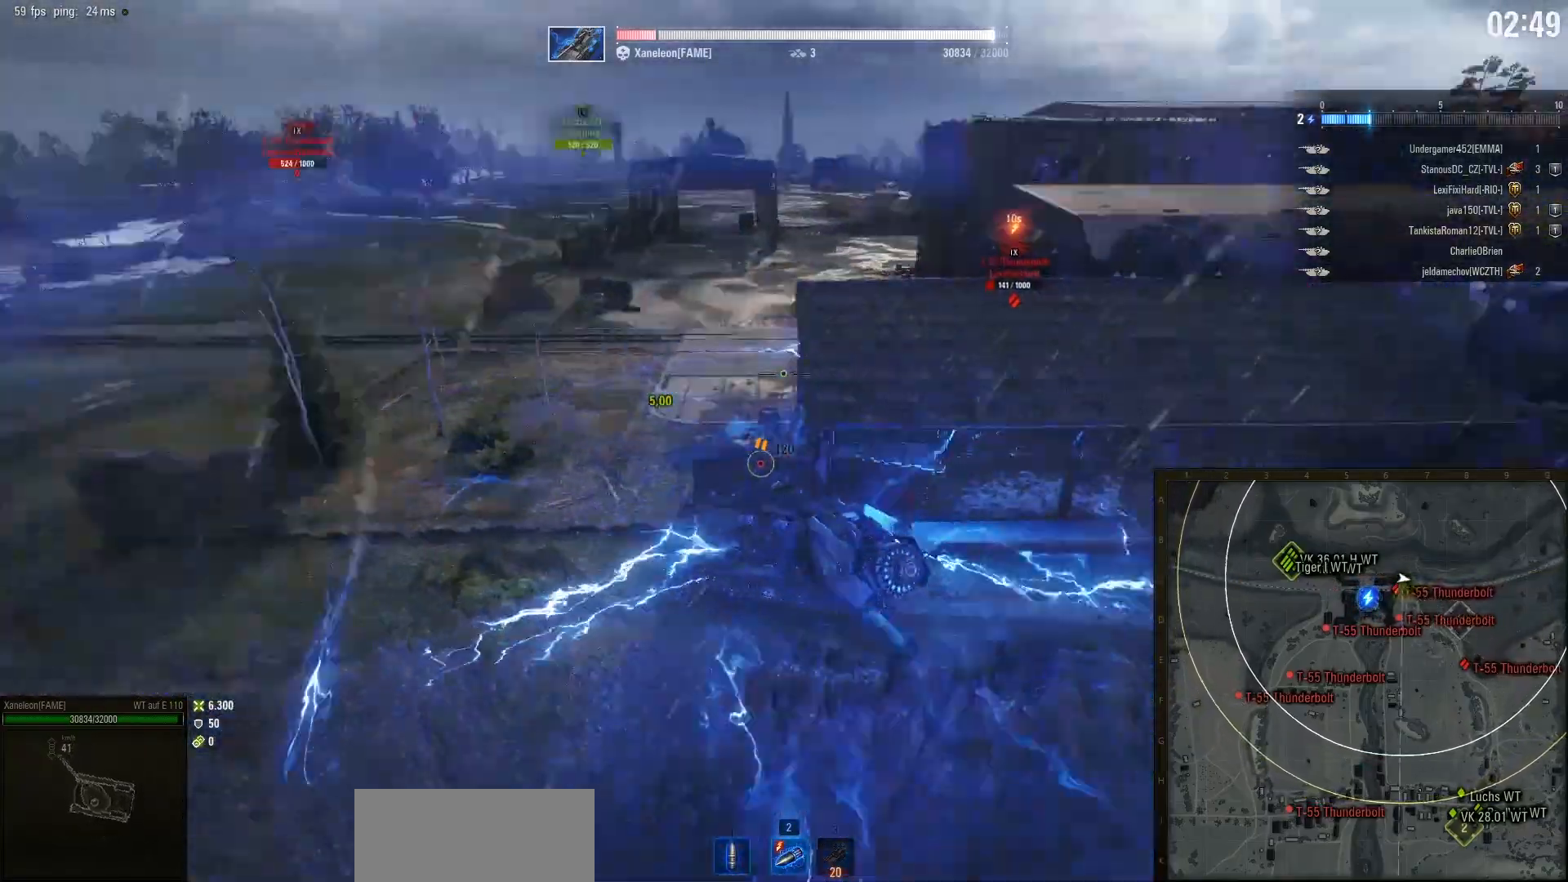
{"keys": ["d", "w"], "mouse": [], "events": []}
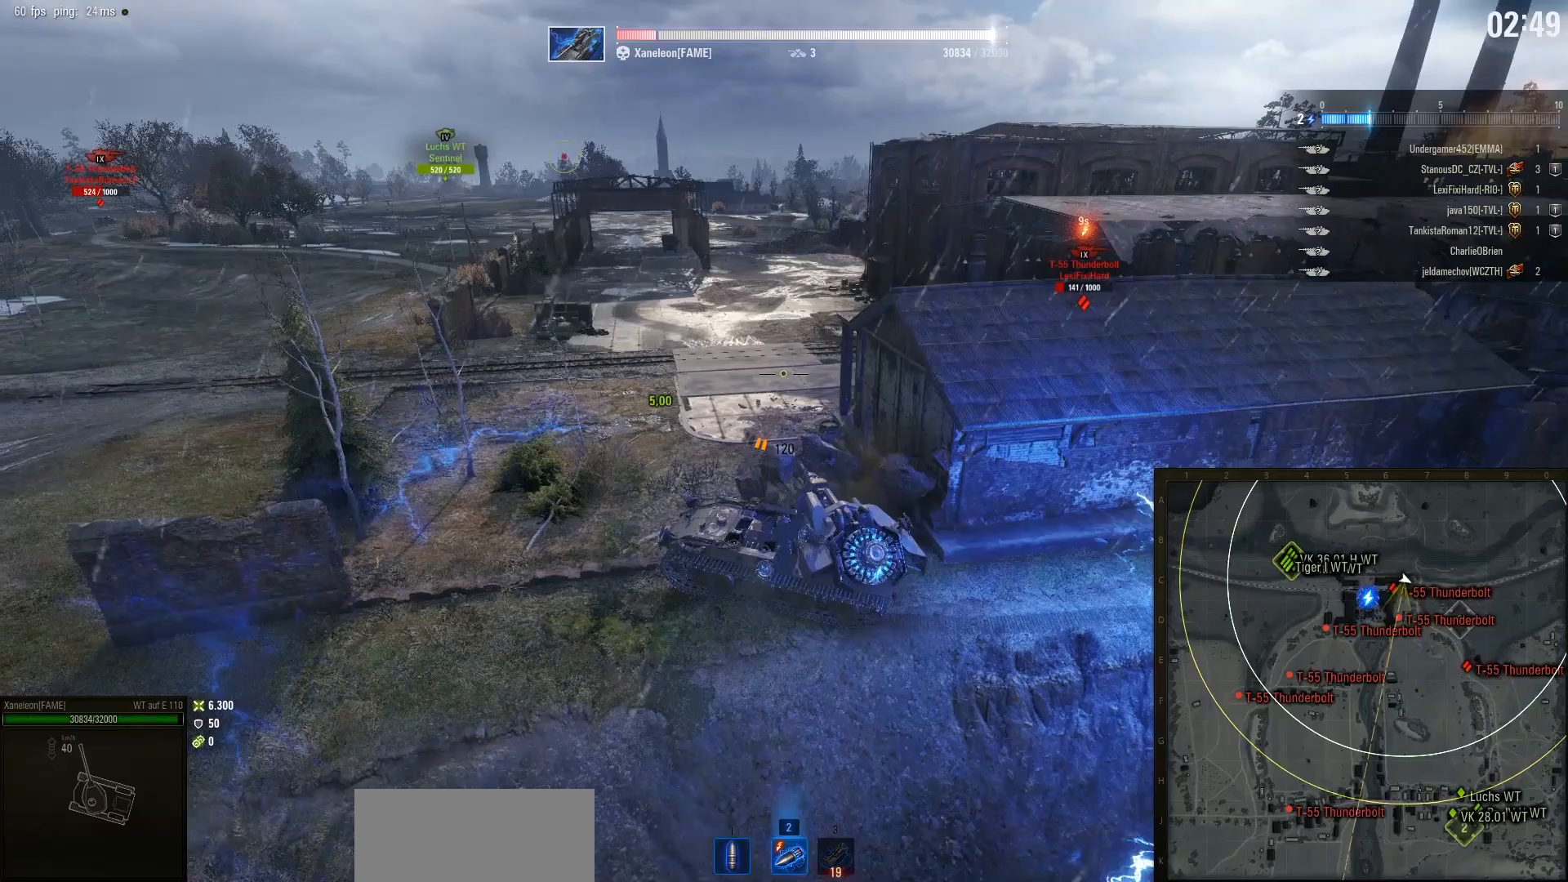
{"keys": ["d", "w"], "mouse": [], "events": []}
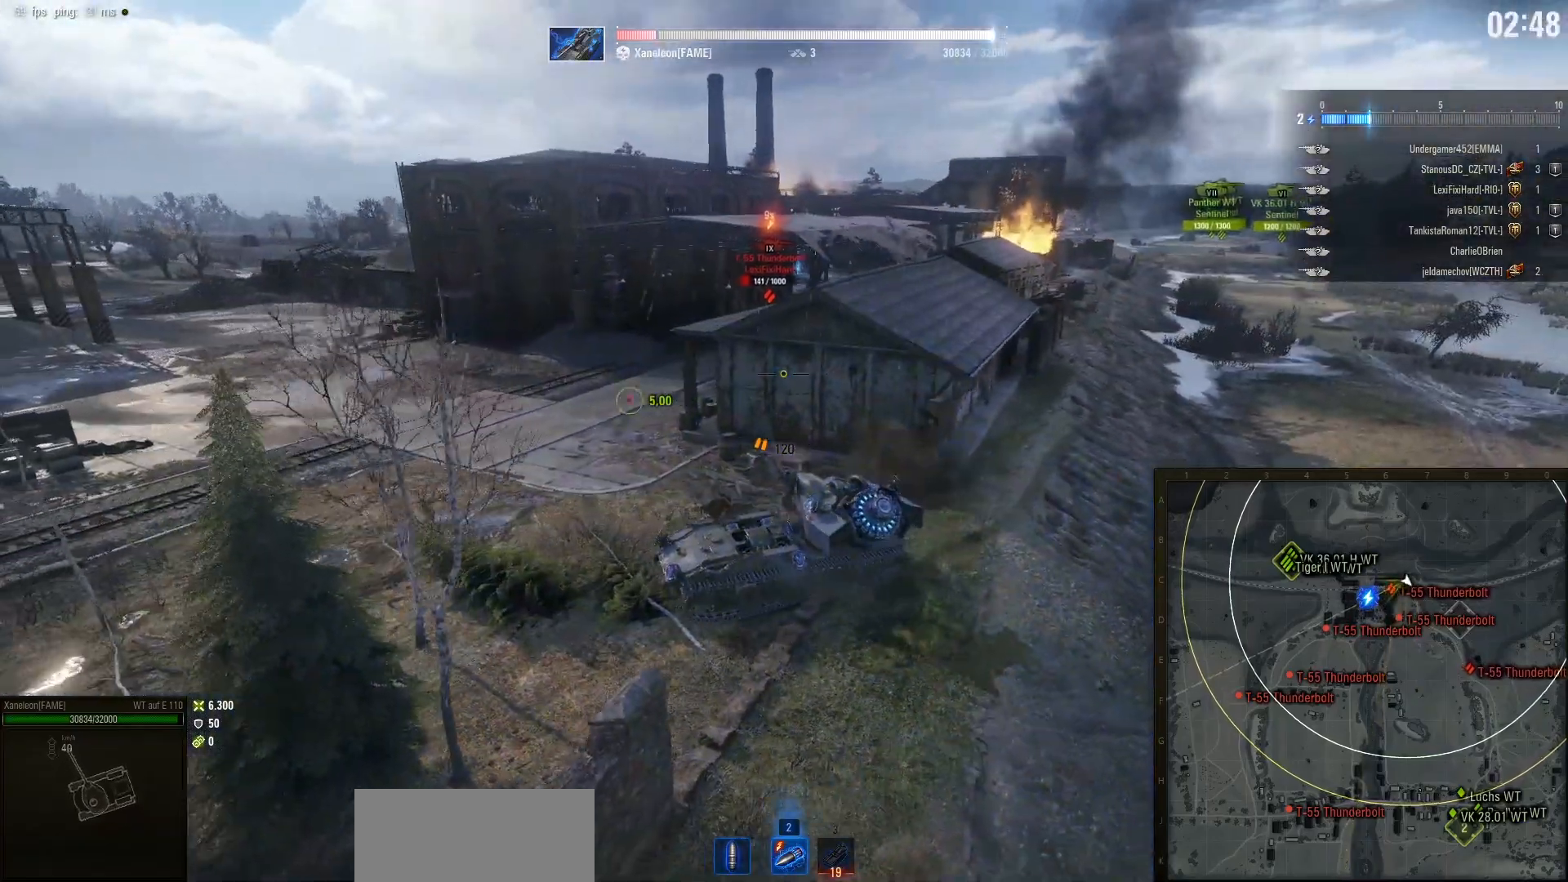
{"keys": ["d", "w"], "mouse": [], "events": []}
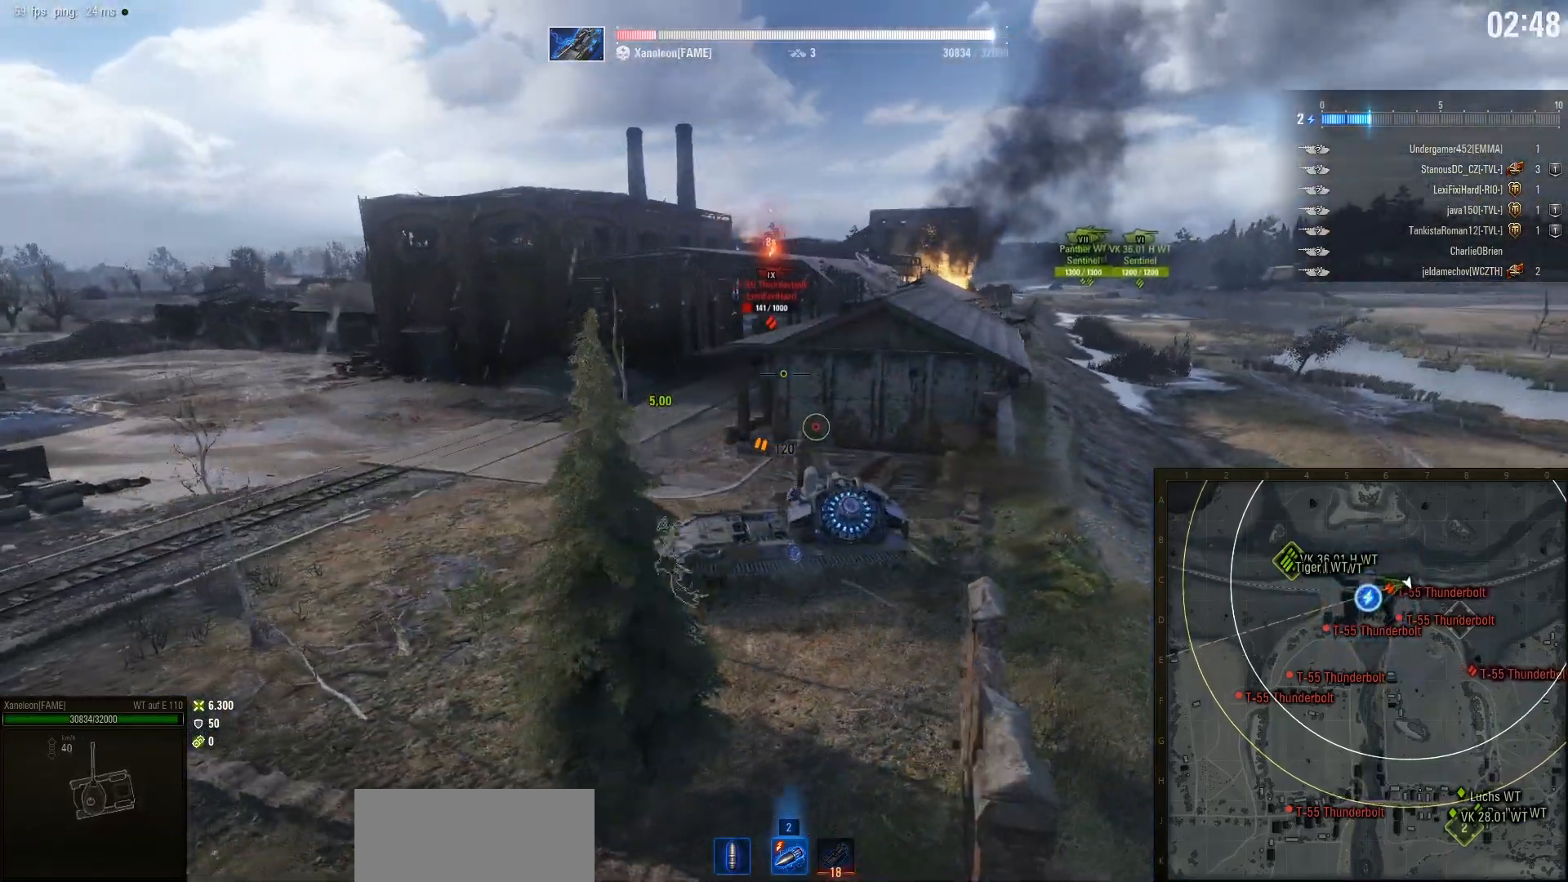
{"keys": ["d"], "mouse": [], "events": [[317, "w", "up"]]}
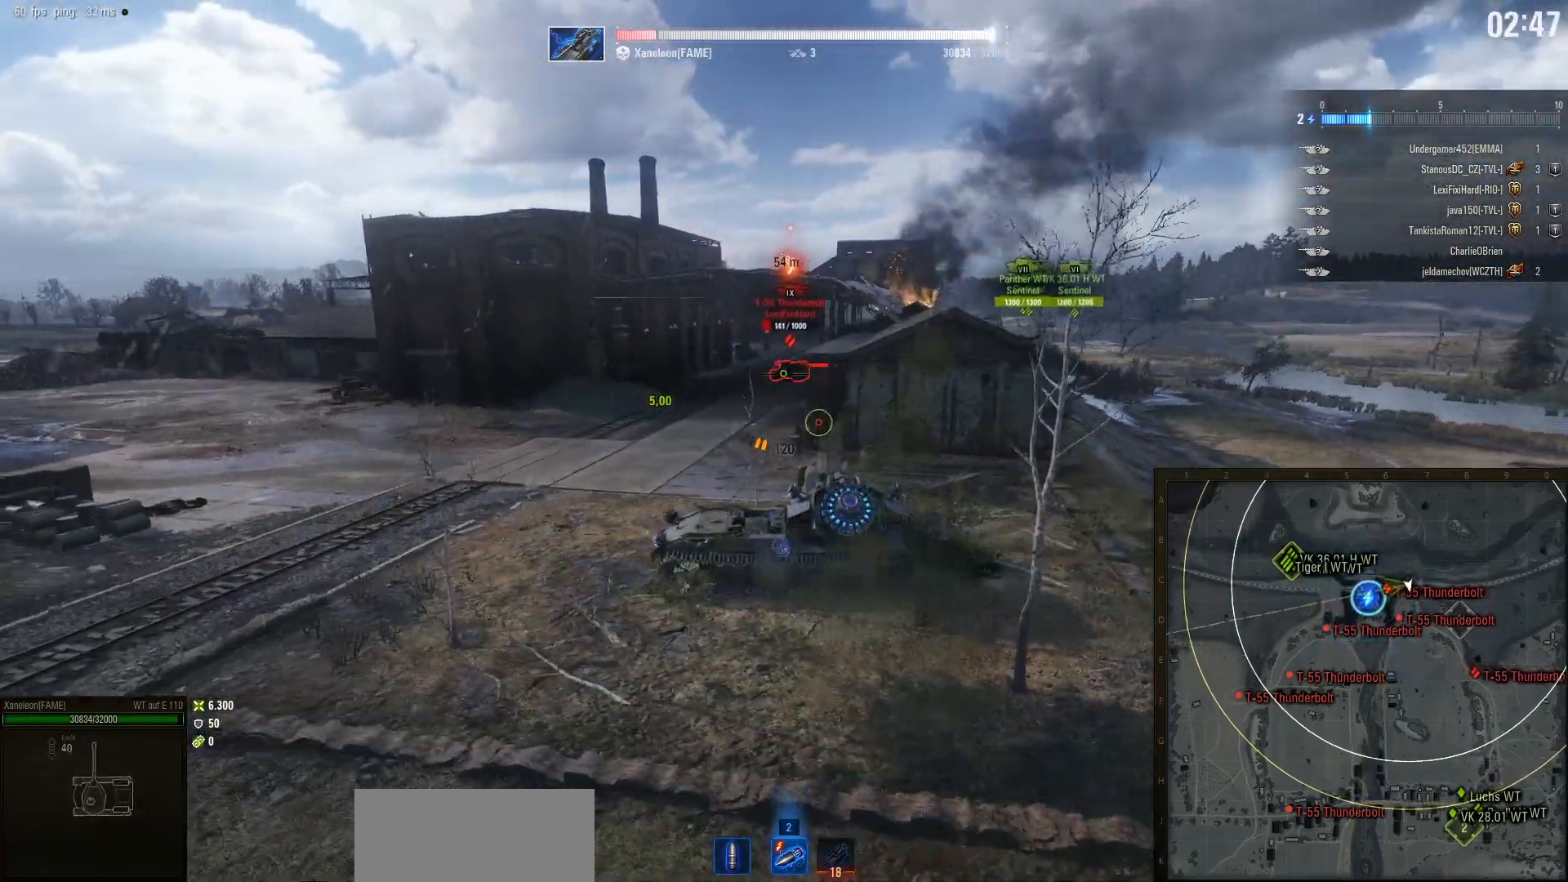
{"keys": ["d", "w"], "mouse": [], "events": [[283, "w", "down"]]}
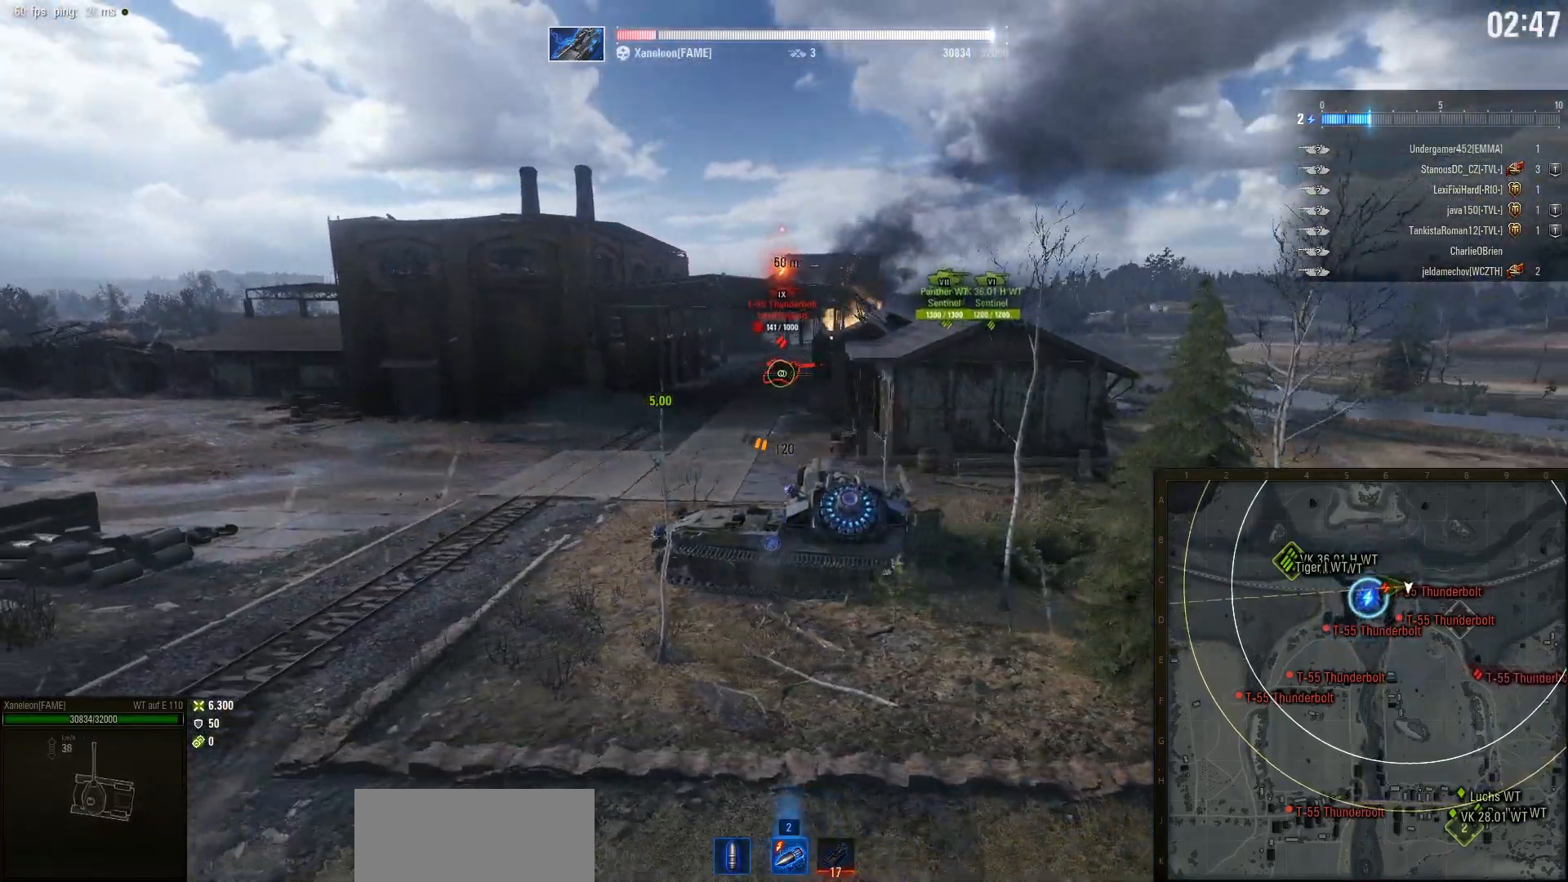
{"keys": ["d", "w"], "mouse": [], "events": [[83, "mouse_left", "down"], [167, "mouse_left", "up"]]}
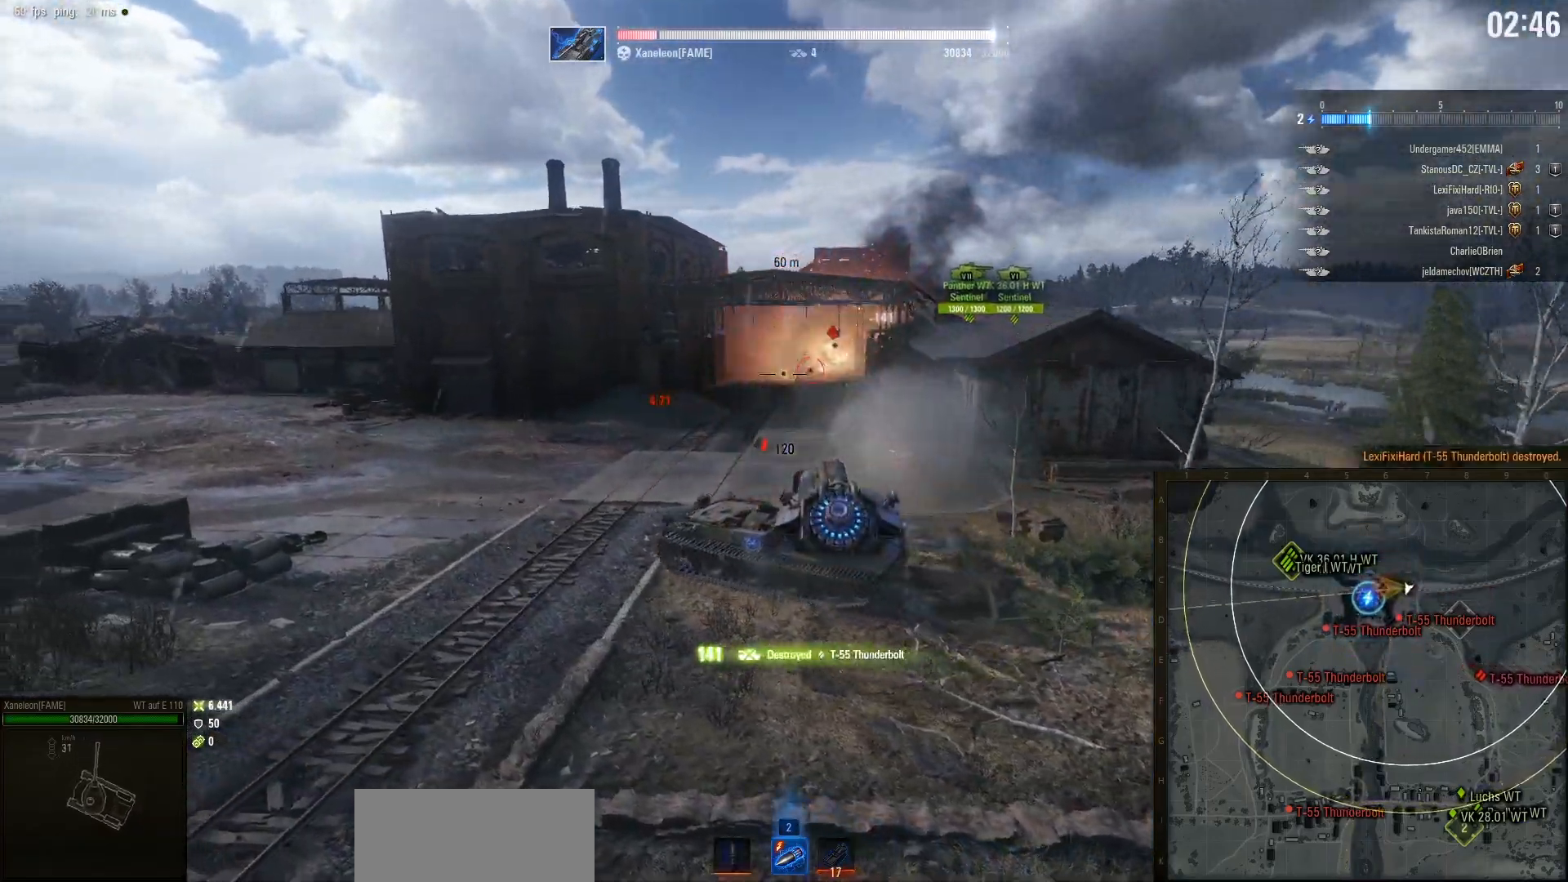
{"keys": ["w"], "mouse": [], "events": [[200, "d", "up"]]}
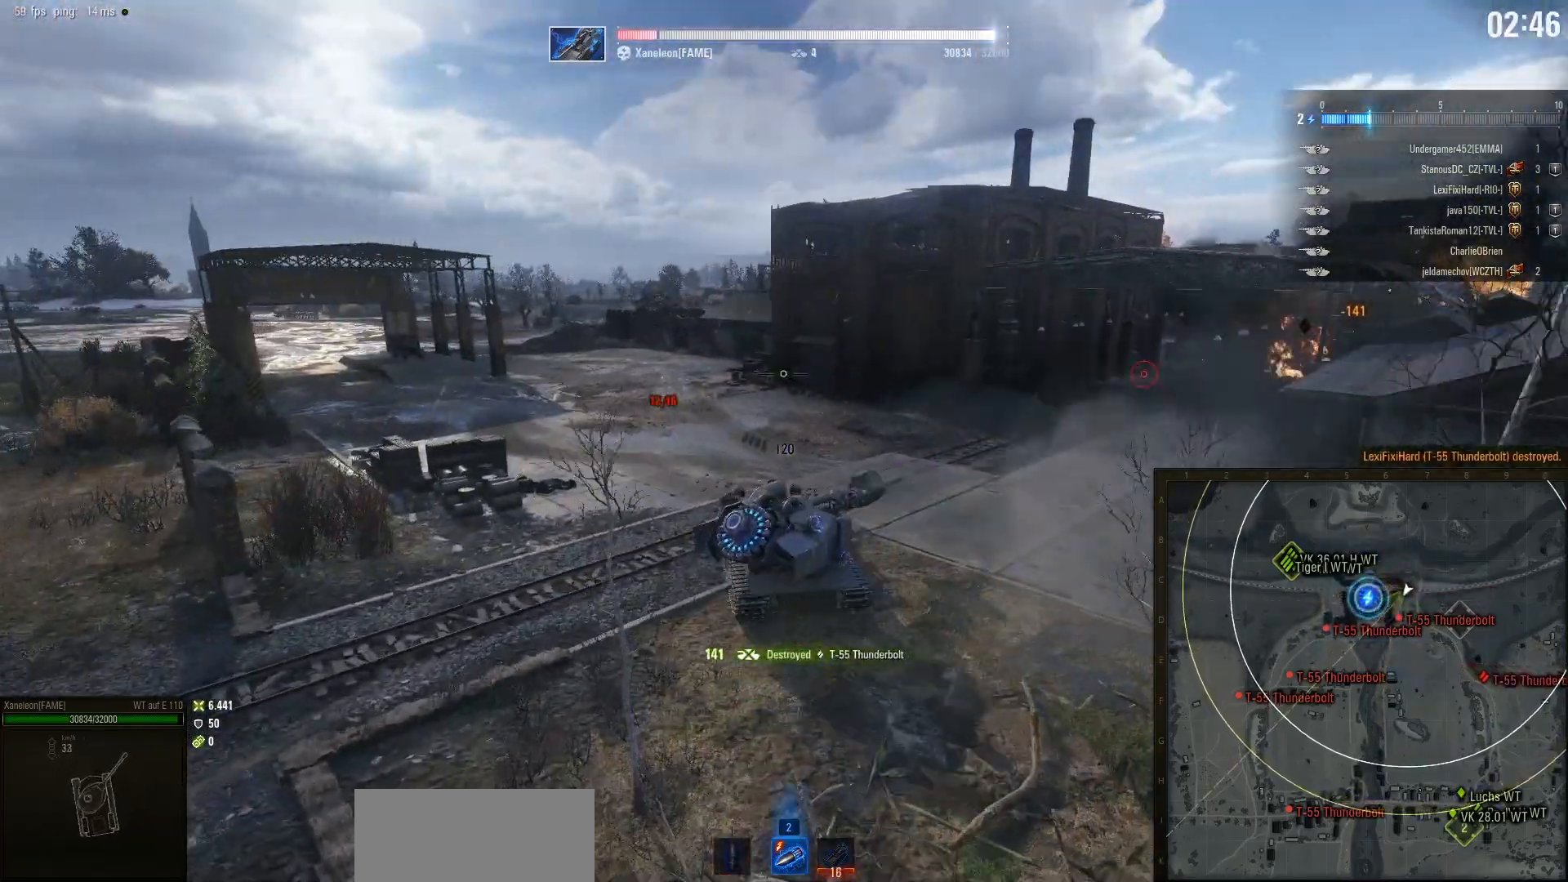
{"keys": ["a", "w"], "mouse": [], "events": [[267, "a", "down"]]}
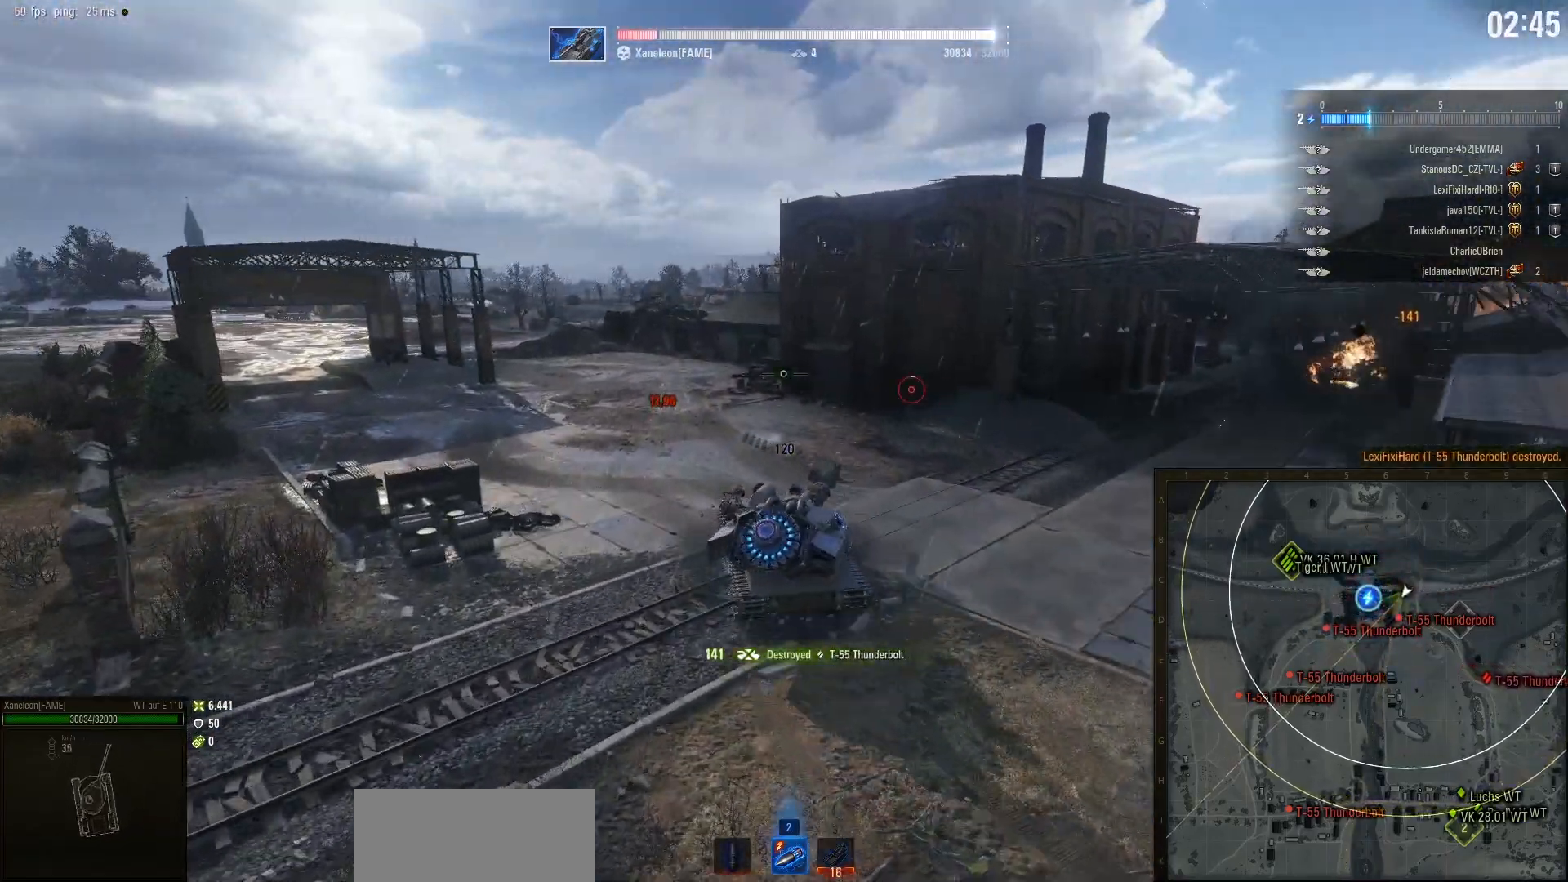
{"keys": ["d", "w"], "mouse": [], "events": [[117, "a", "up"], [350, "d", "down"]]}
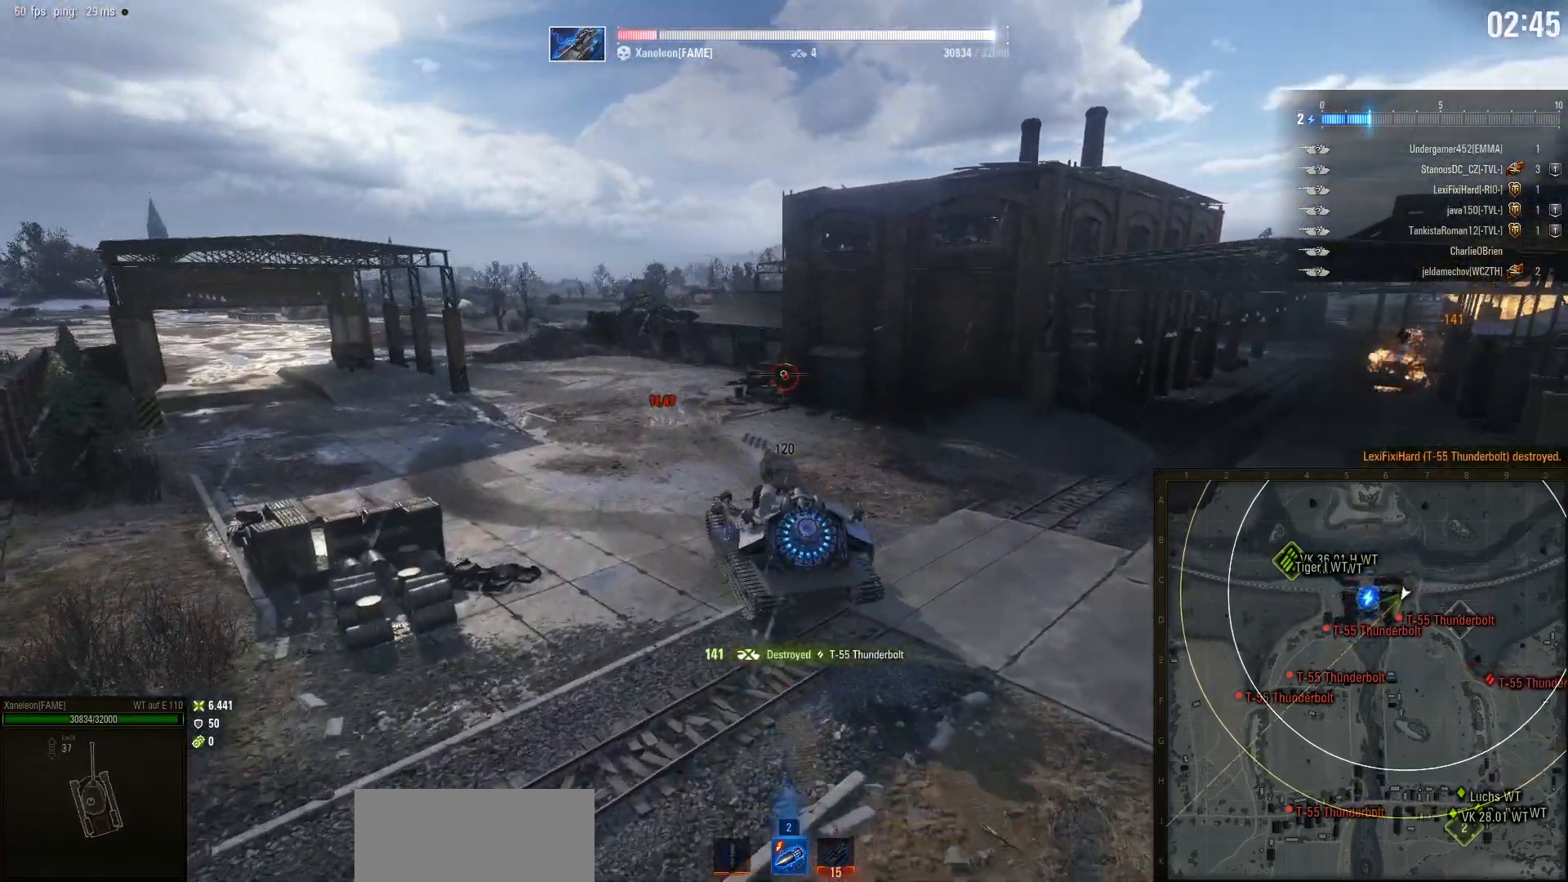
{"keys": ["d"], "mouse": [], "events": [[33, "w", "up"], [183, "s", "down"], [233, "s", "up"]]}
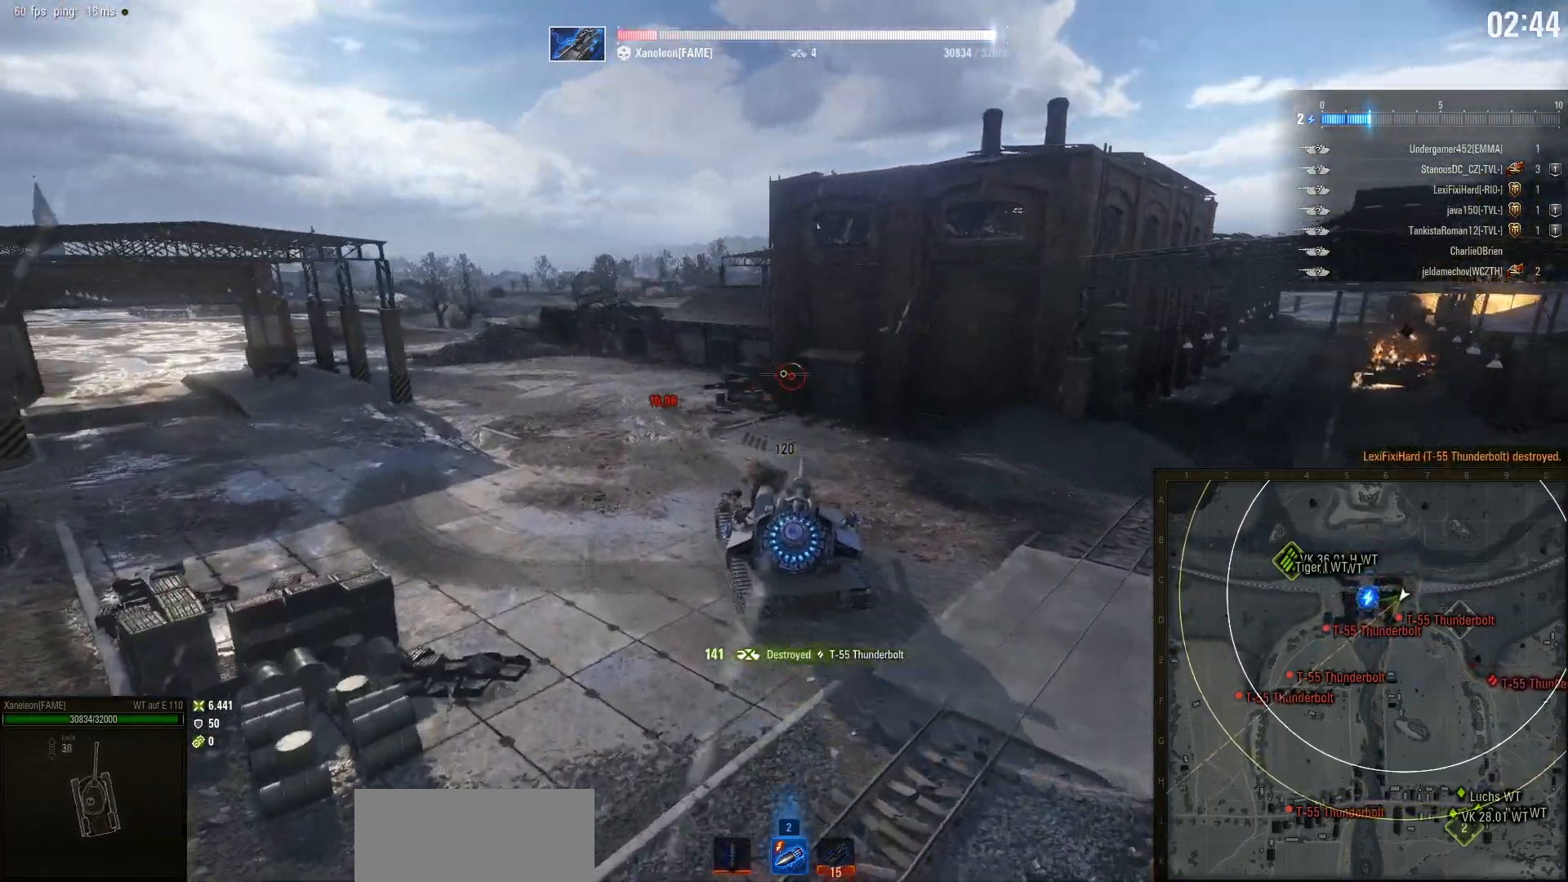
{"keys": ["d"], "mouse": [], "events": []}
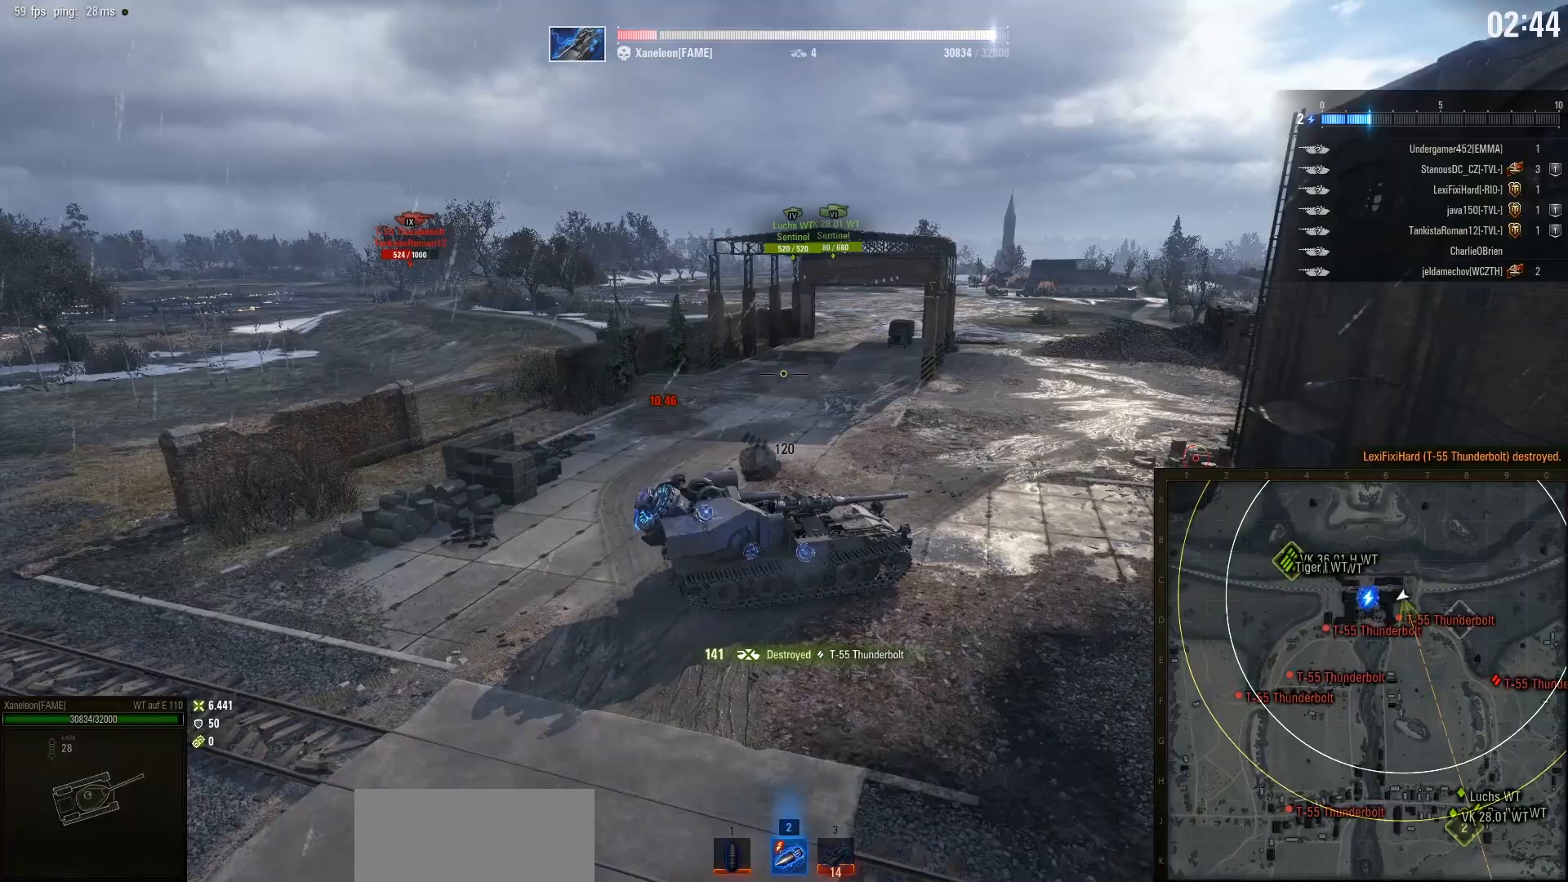
{"keys": ["a"], "mouse": [], "events": [[117, "a", "down"], [117, "w", "down"], [133, "d", "up"], [200, "w", "up"]]}
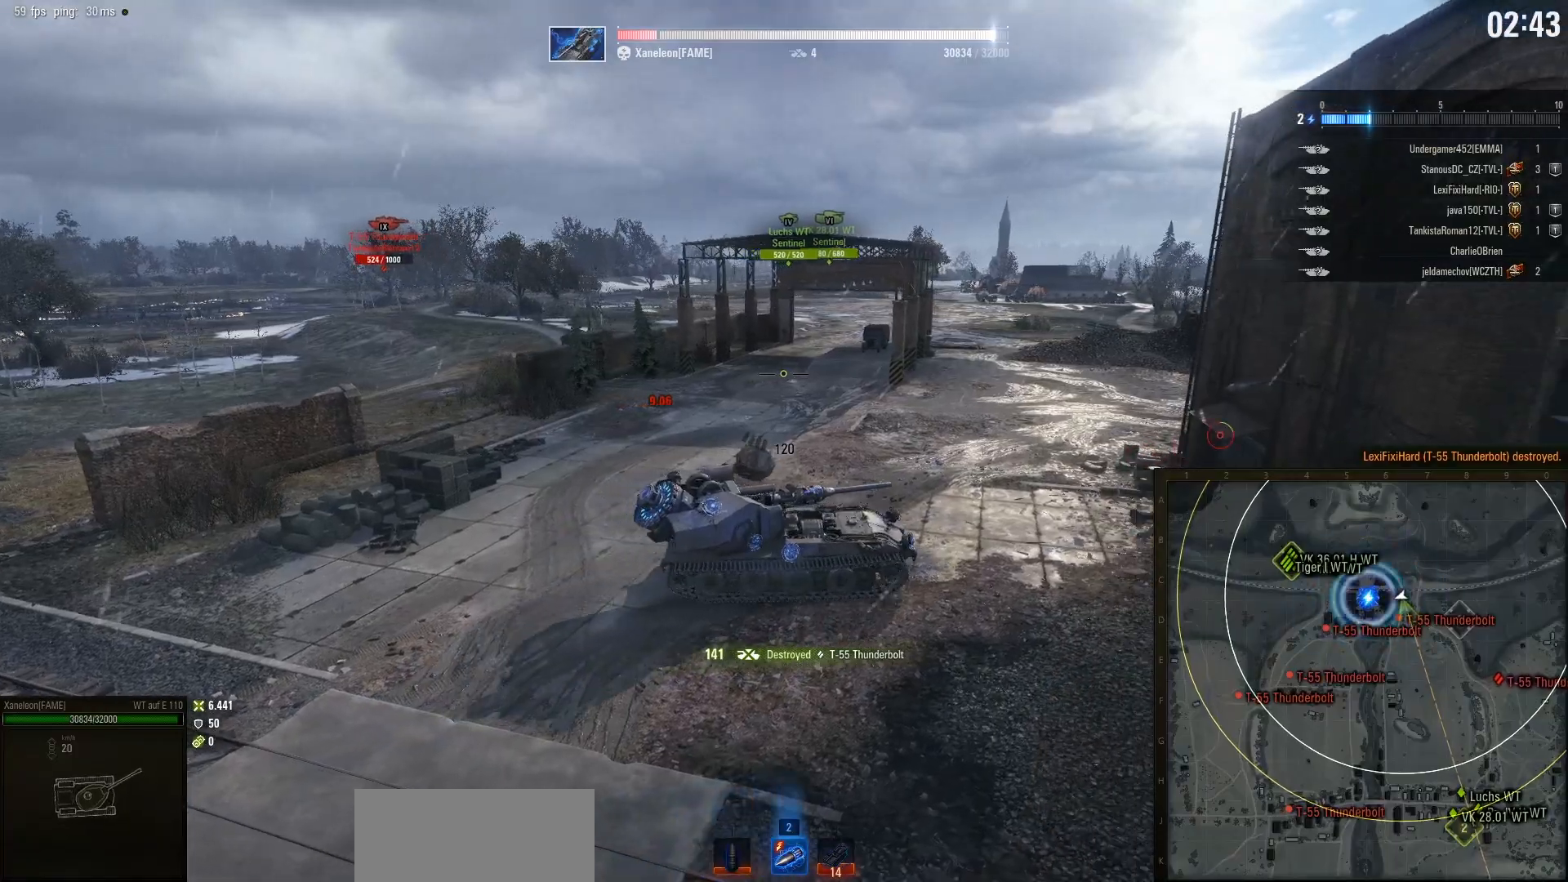
{"keys": ["a", "w"], "mouse": [], "events": [[317, "w", "down"]]}
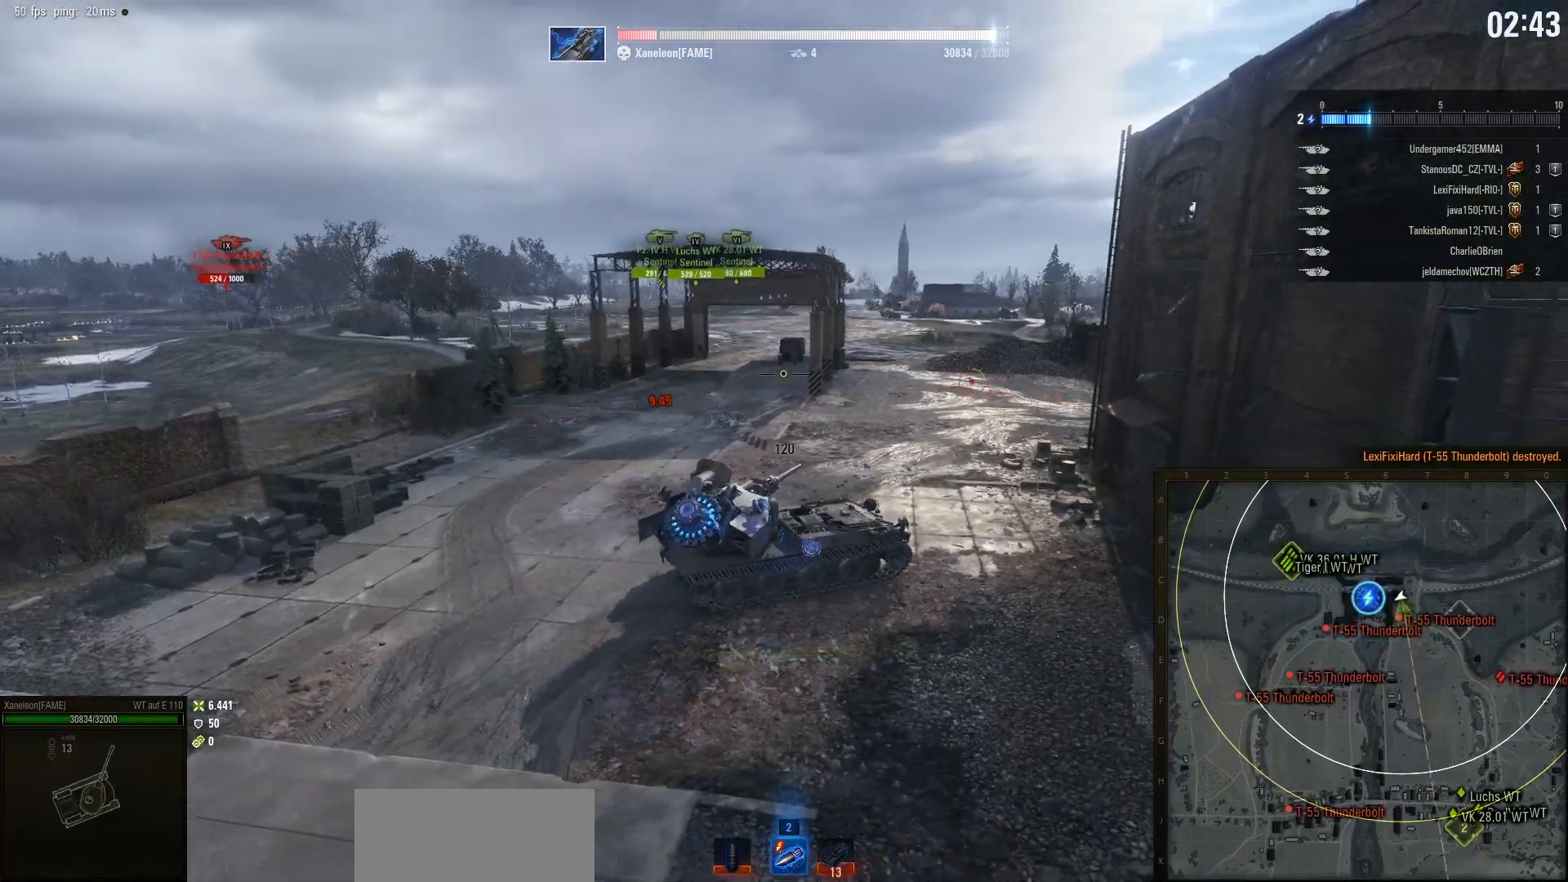
{"keys": ["a", "w"], "mouse": [], "events": []}
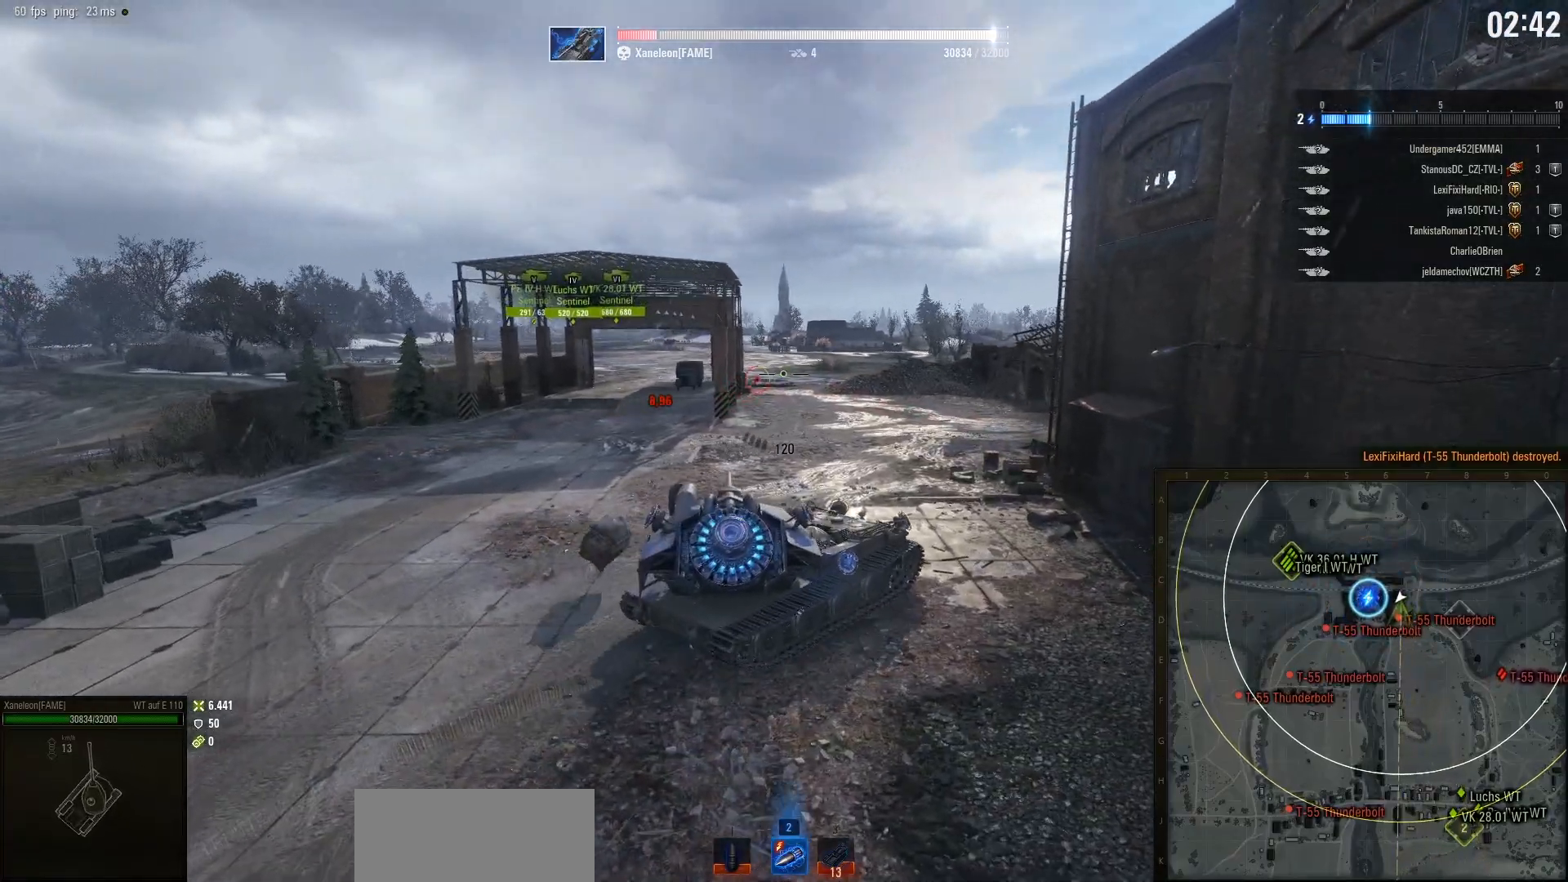
{"keys": ["a", "w"], "mouse": [], "events": []}
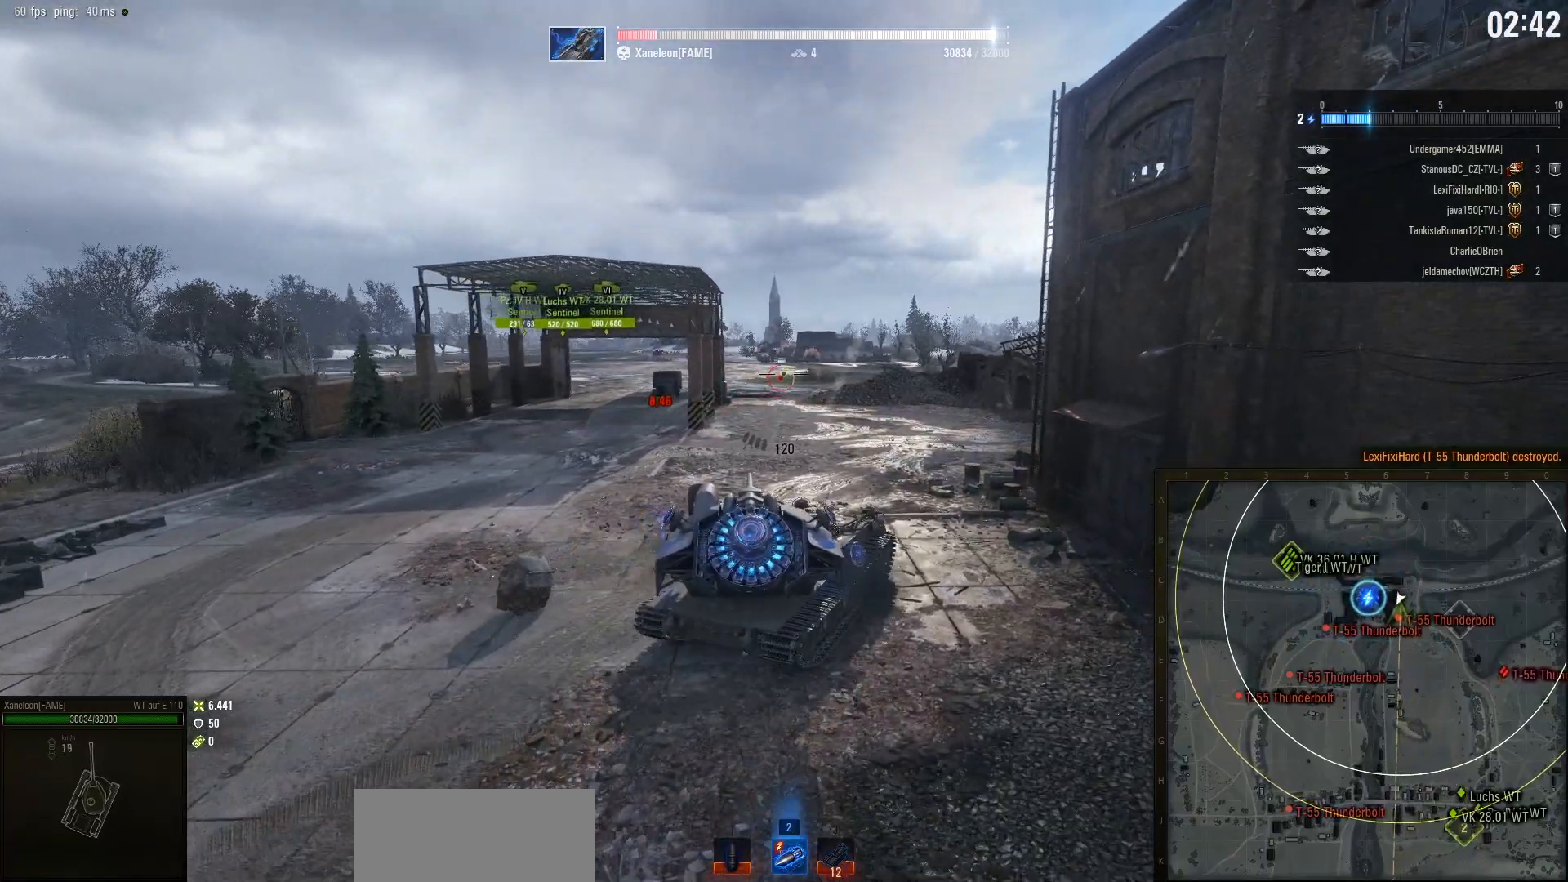
{"keys": ["w"], "mouse": [], "events": [[167, "a", "up"], [200, "d", "down"], [367, "d", "up"]]}
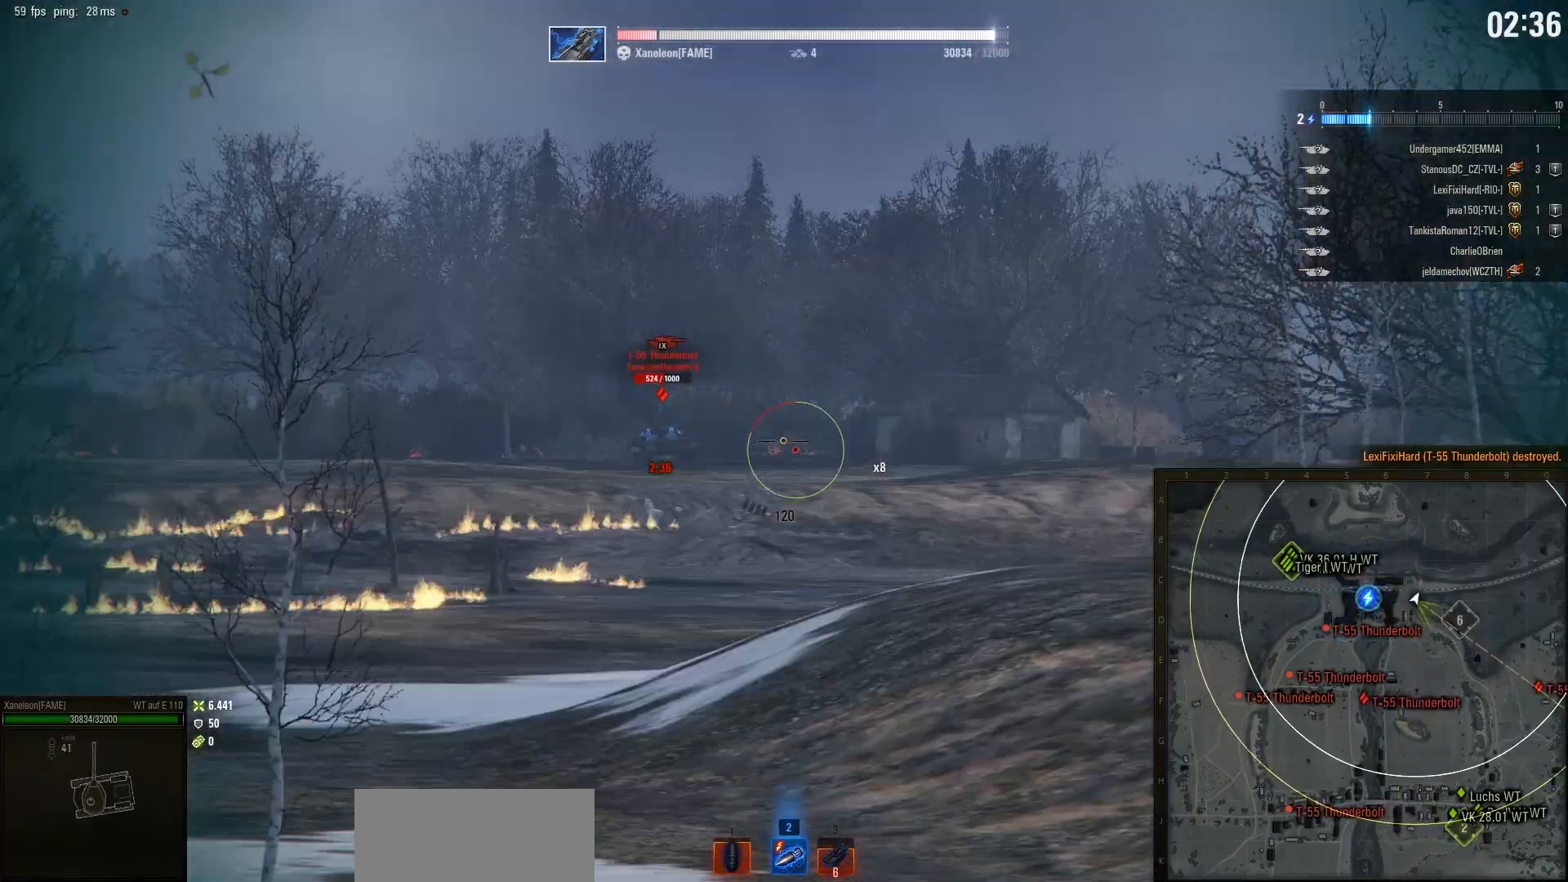
{"keys": ["s"], "mouse": [], "events": [[17, "w", "up"], [150, "w", "down"], [283, "w", "up"], [467, "s", "down"]]}
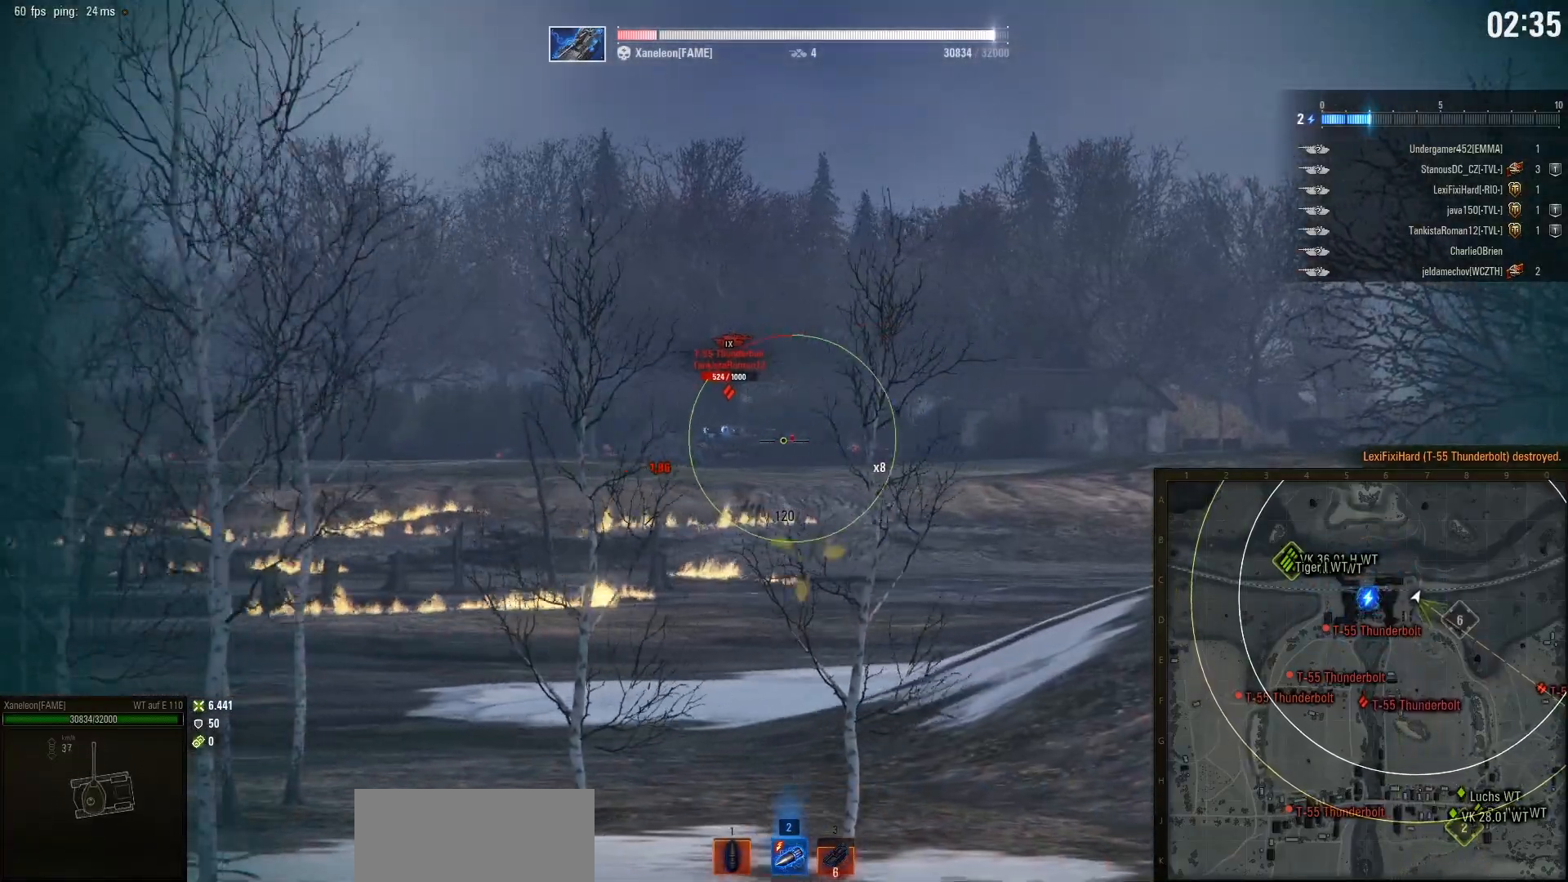
{"keys": ["s"], "mouse": [], "events": []}
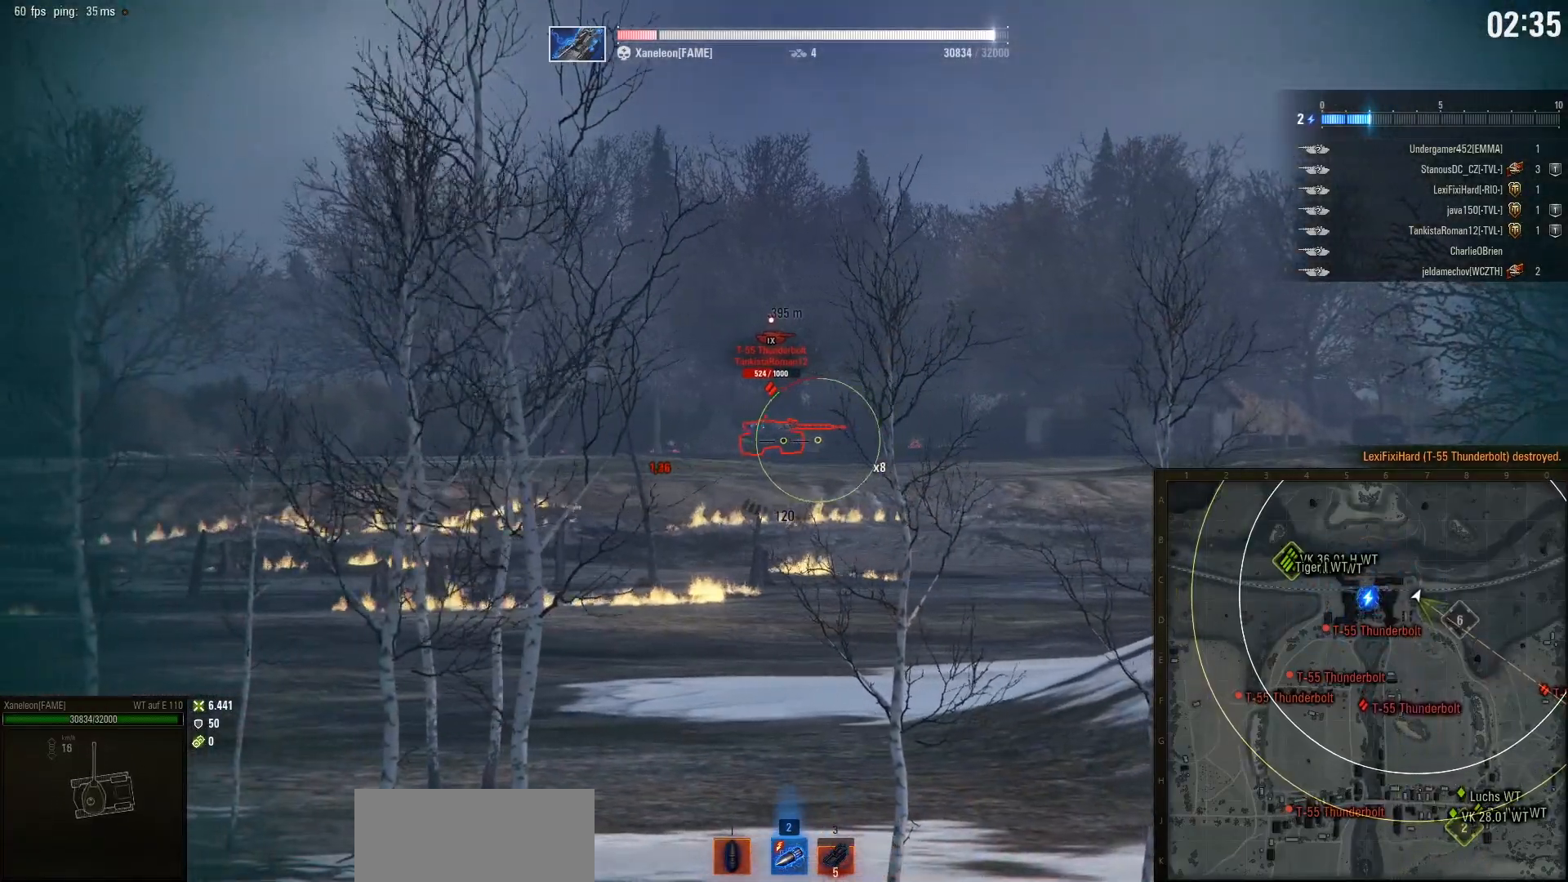
{"keys": [], "mouse": [], "events": [[200, "s", "up"], [400, "s", "down"], [483, "s", "up"]]}
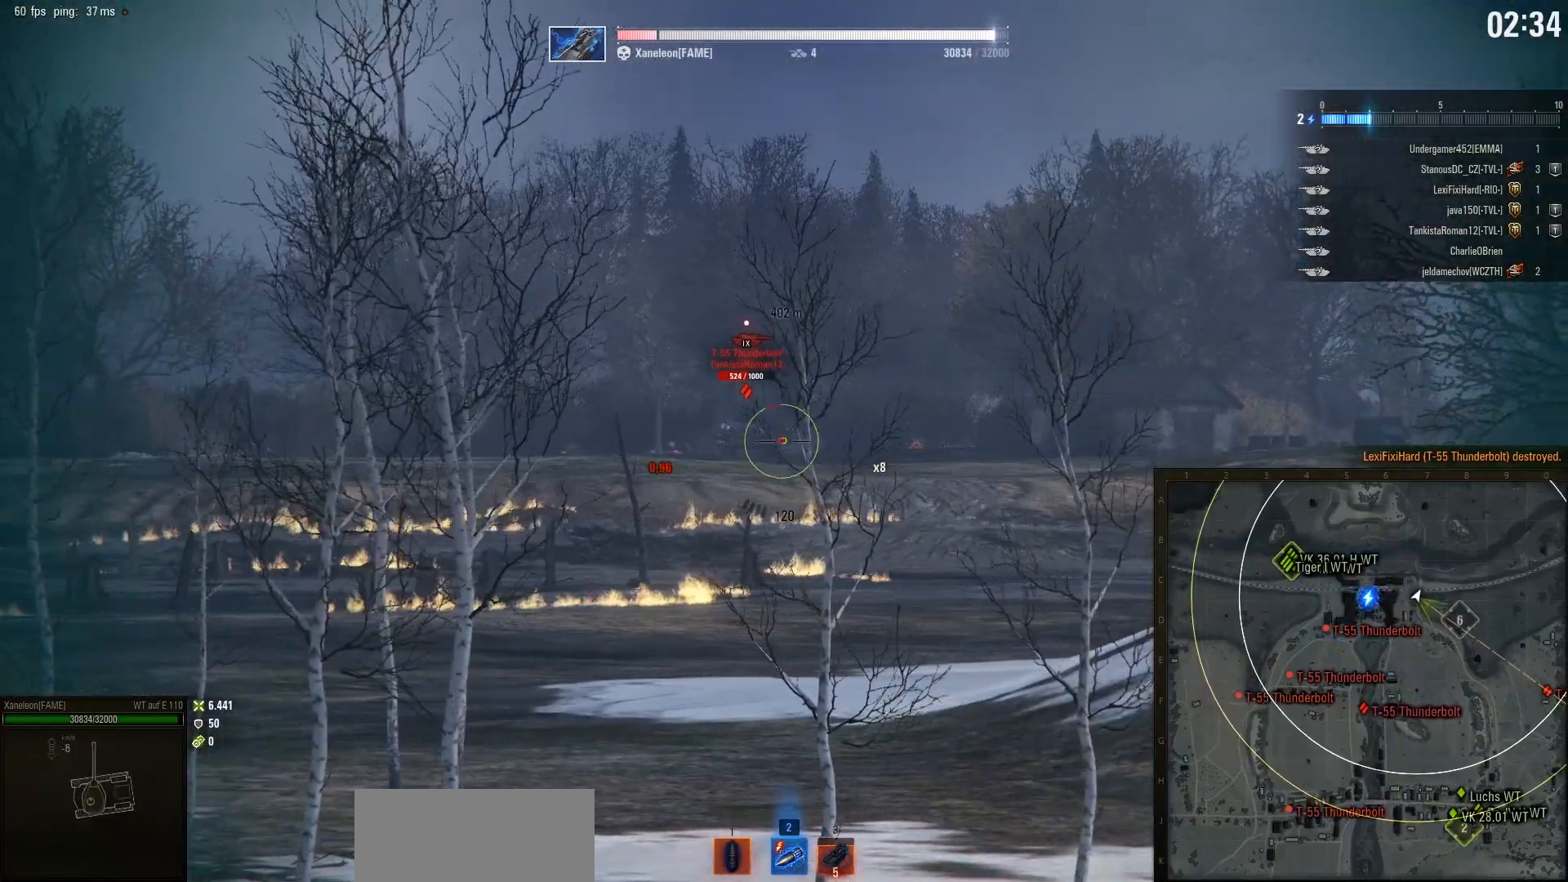
{"keys": [], "mouse": [], "events": []}
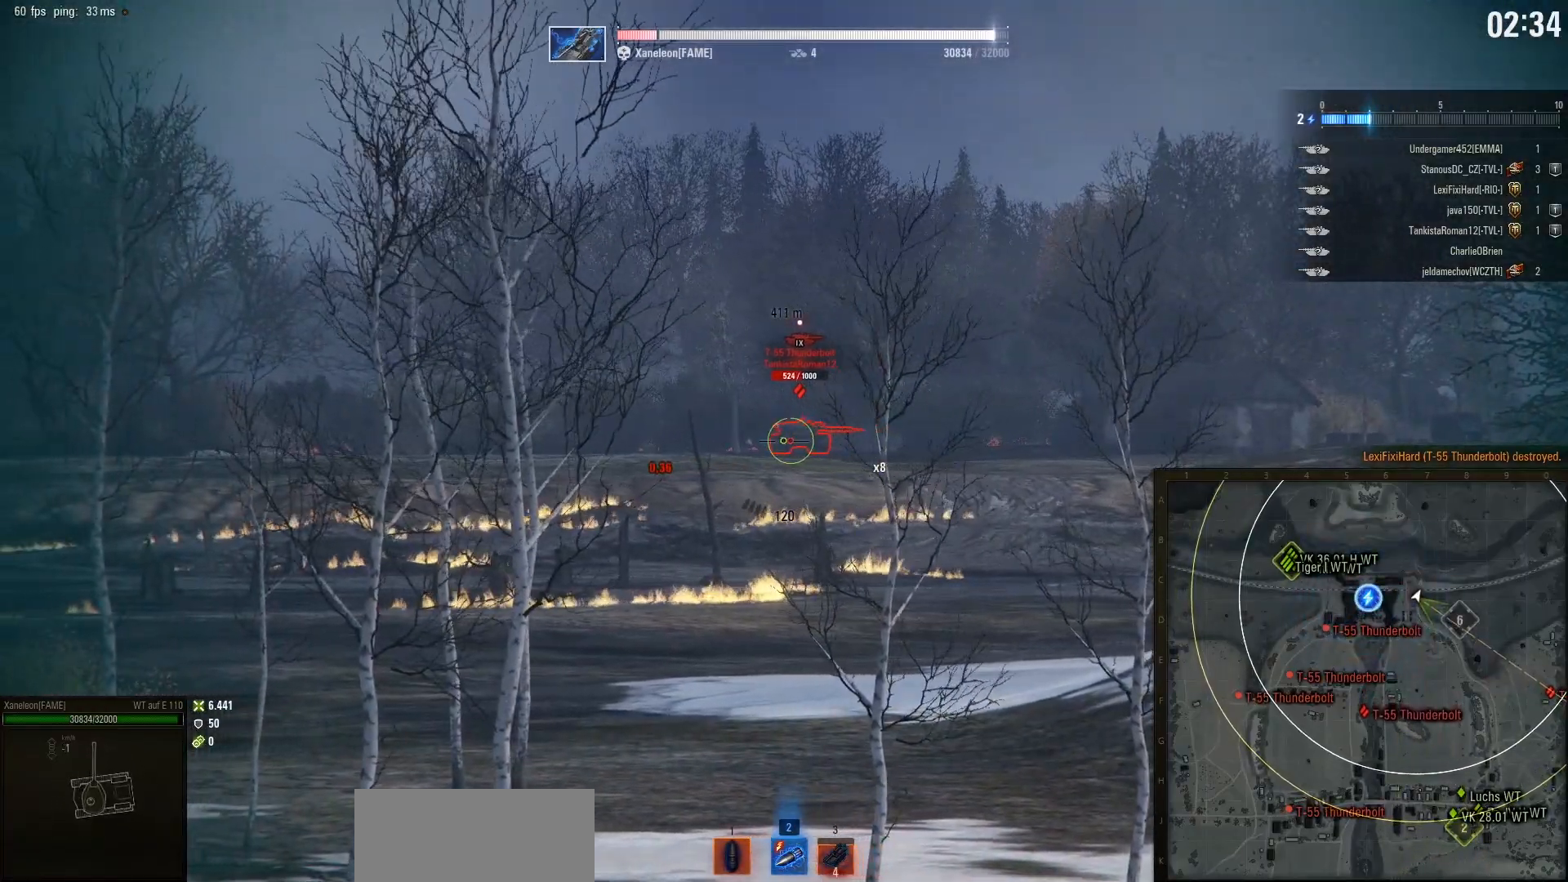
{"keys": [], "mouse": [], "events": [[300, "mouse_left", "down"], [383, "mouse_left", "up"]]}
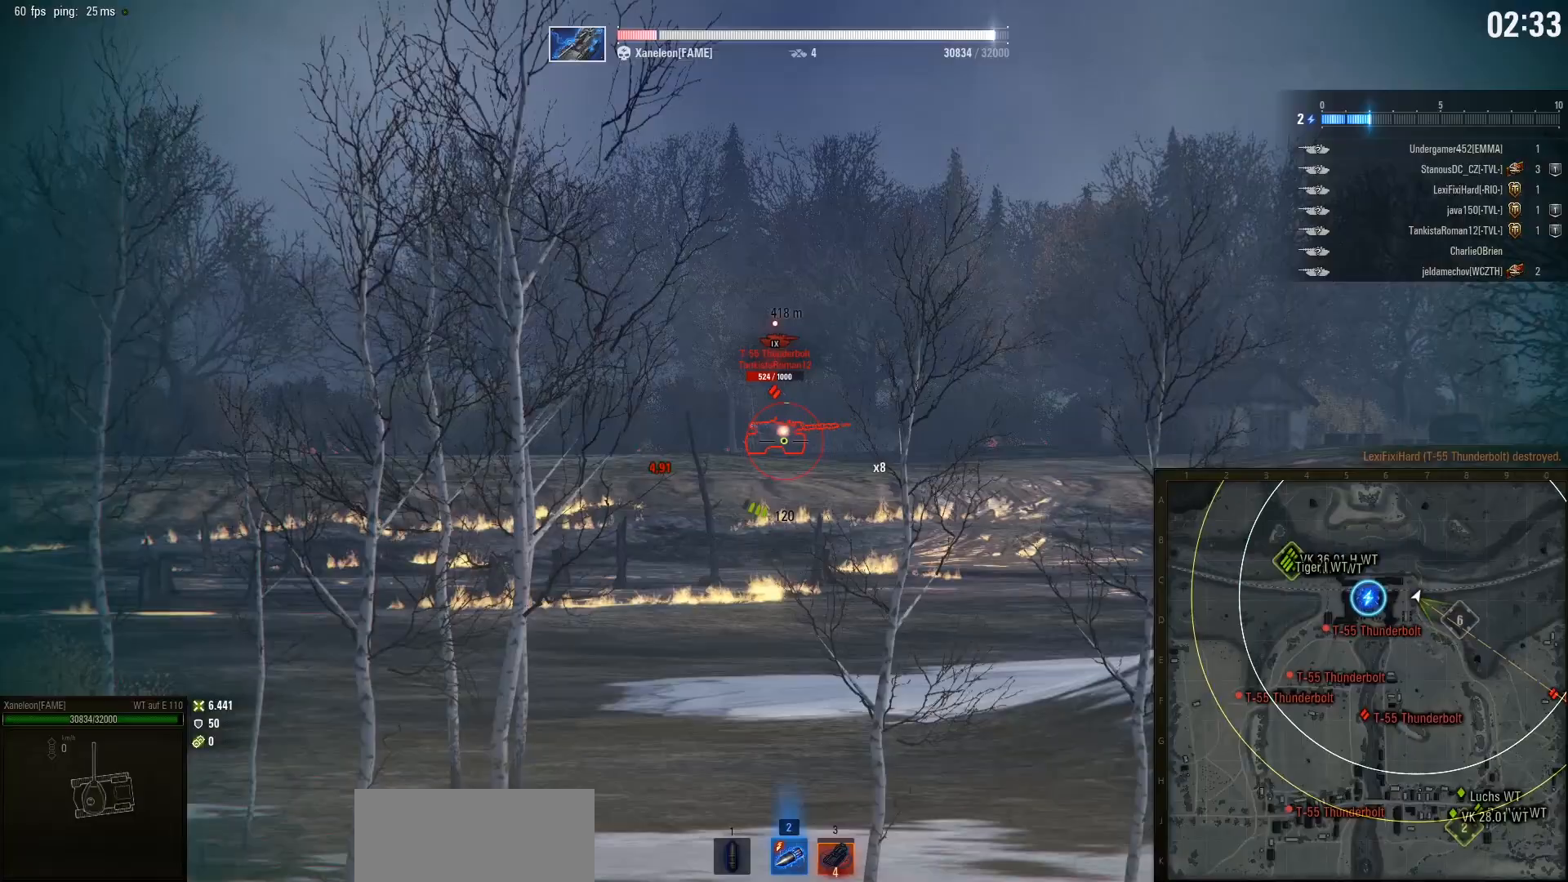
{"keys": ["w"], "mouse": [], "events": [[350, "w", "down"]]}
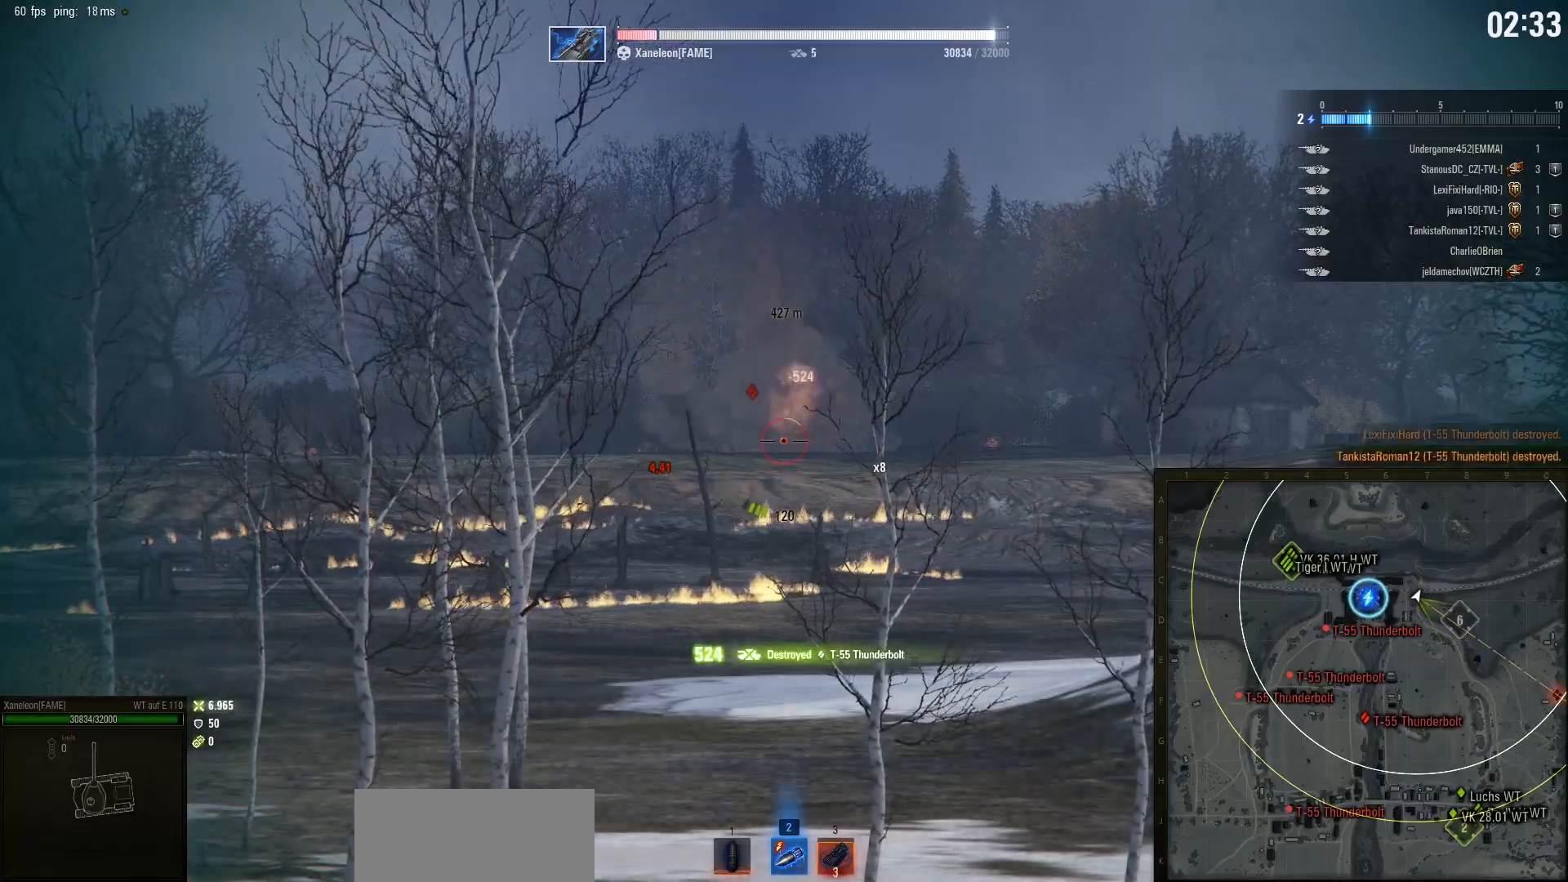
{"keys": ["d", "w"], "mouse": [], "events": [[250, "d", "down"]]}
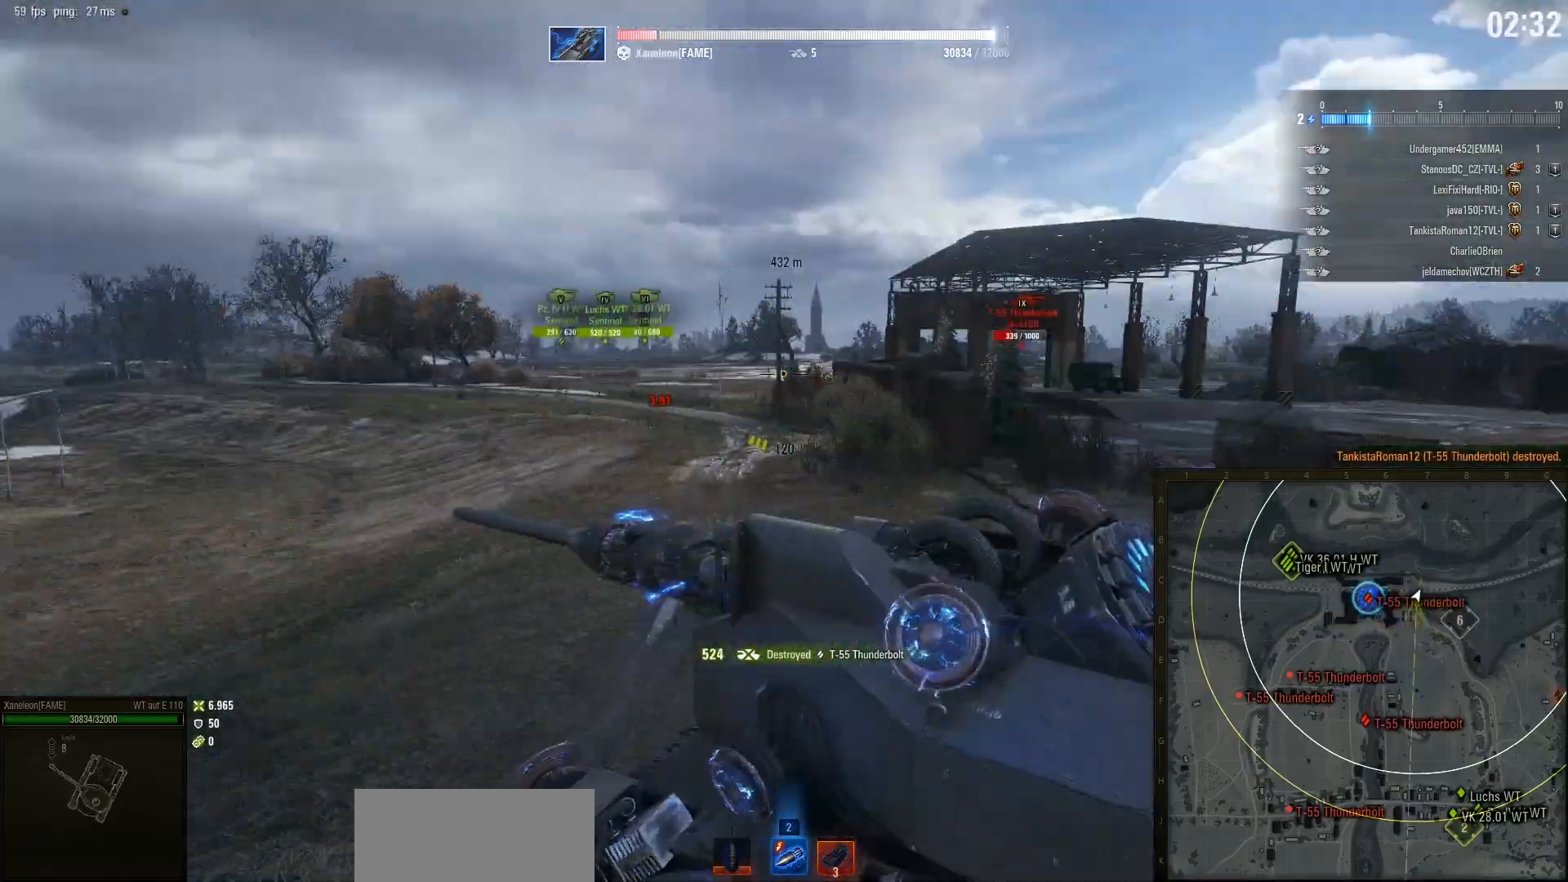
{"keys": ["d", "s"], "mouse": [], "events": [[333, "w", "up"], [483, "s", "down"]]}